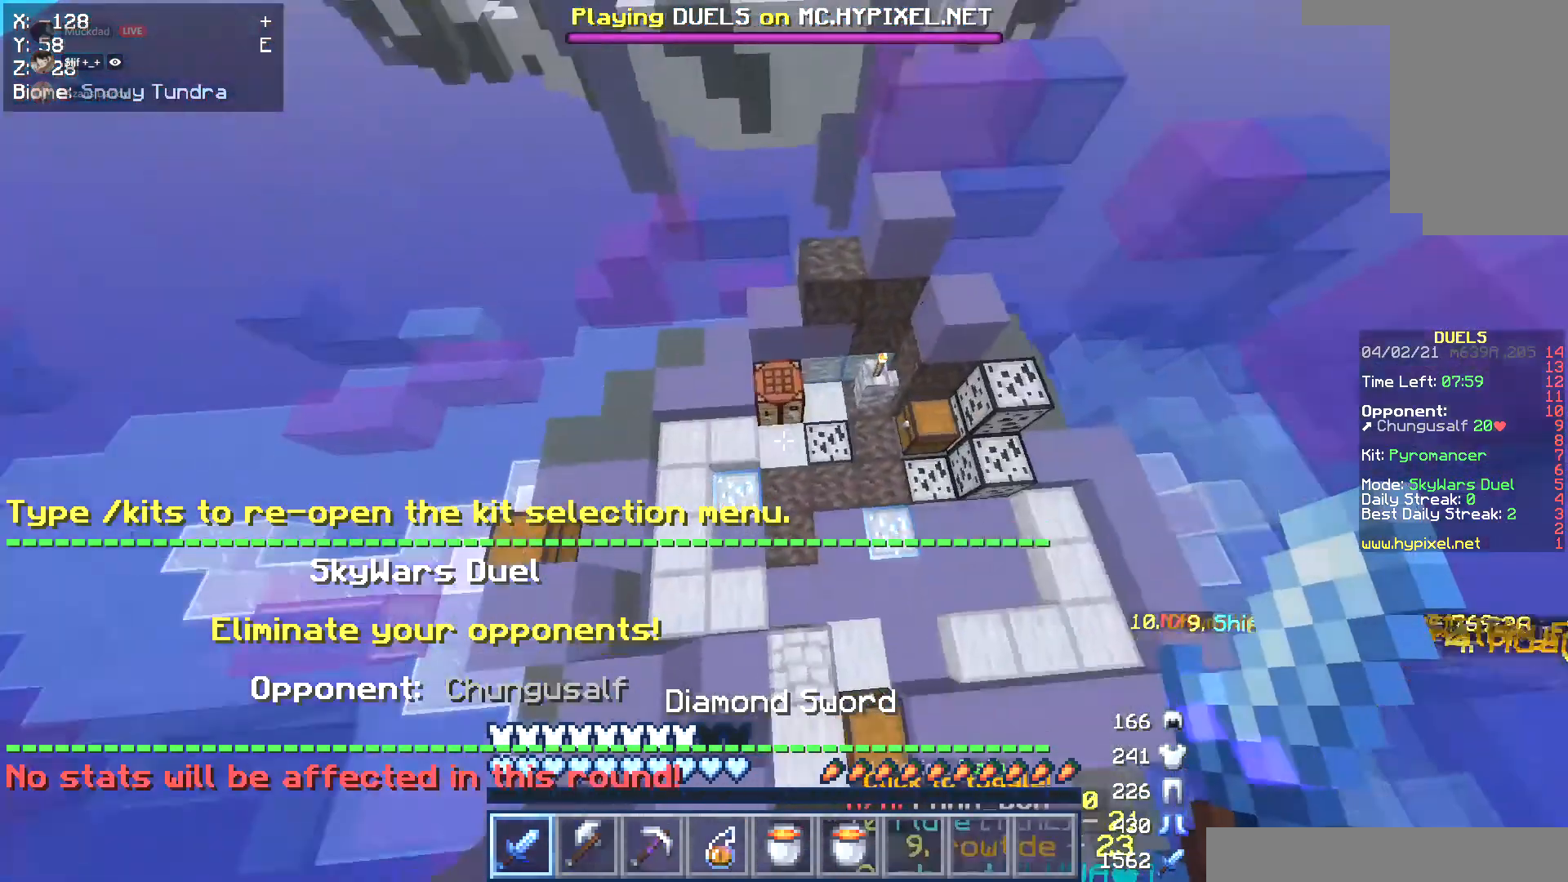
Gameplay with keyboard and mouse; each line is a JSON object with the keys and mouse buttons held at the frame after it. "events" lists presses ("down") and releases ("up") of "a", "d", "s", "w", "mouse_left" and "mouse_right" between this image and that frame as [ms after this image, input, new state], when the widget could be followed in between. "mouse_left", "mouse_right" = the "left", "right" buttons of the "mouse" list. No other keys are recorded. Fast repeated clicks can show as one long hold. Mouse movement is not recorded.
{"keys": ["d", "w"], "mouse": [], "events": [[101, "w", "down"], [321, "d", "down"]]}
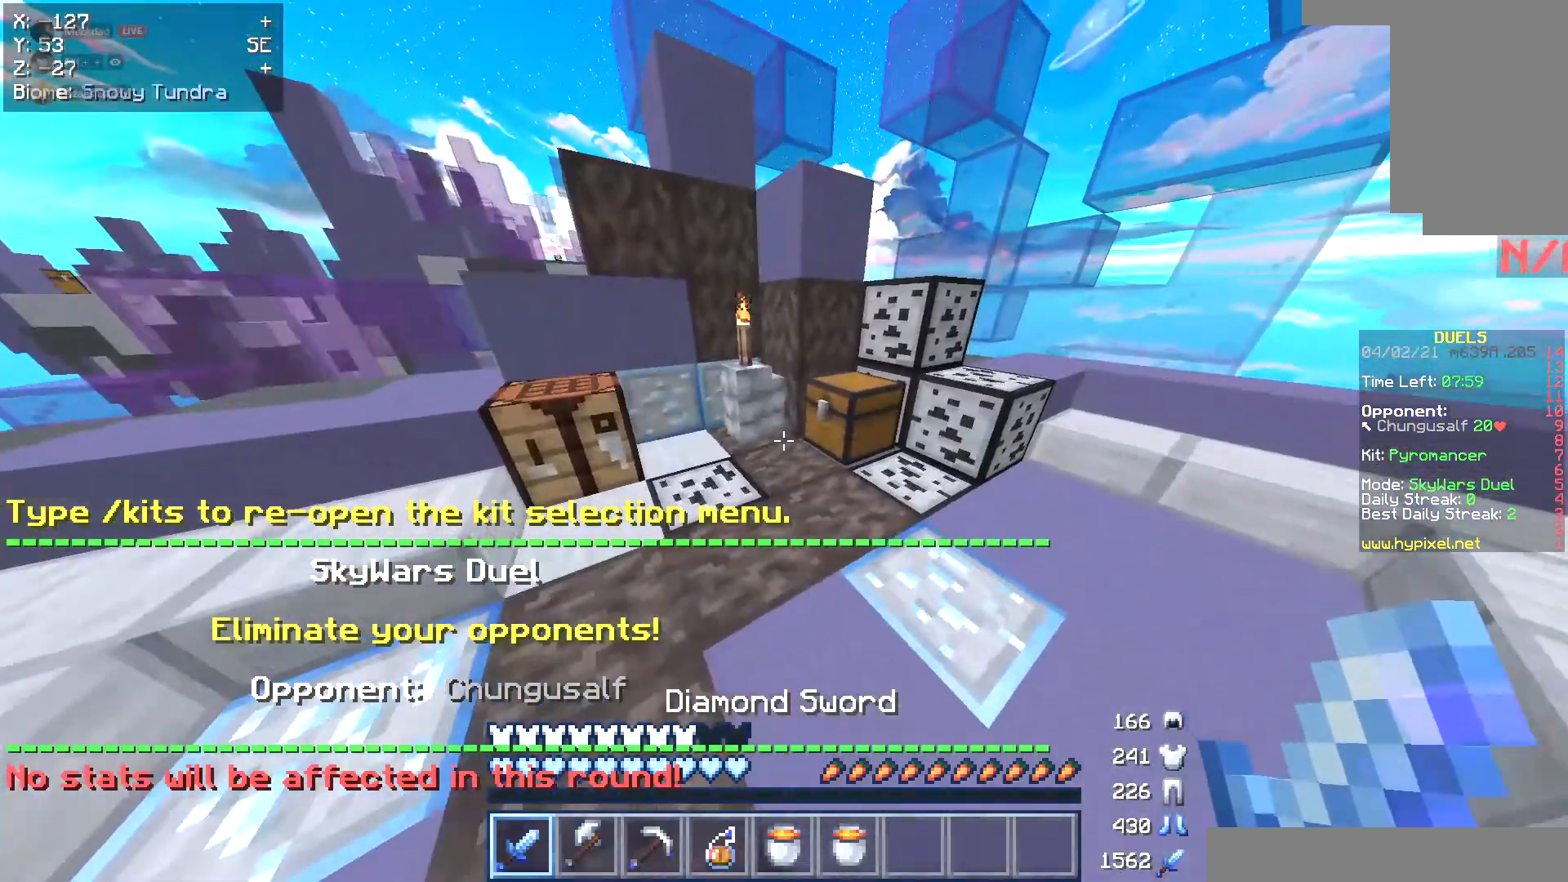
{"keys": [], "mouse": [], "events": [[84, "d", "up"], [203, "d", "down"], [355, "w", "up"], [456, "d", "up"]]}
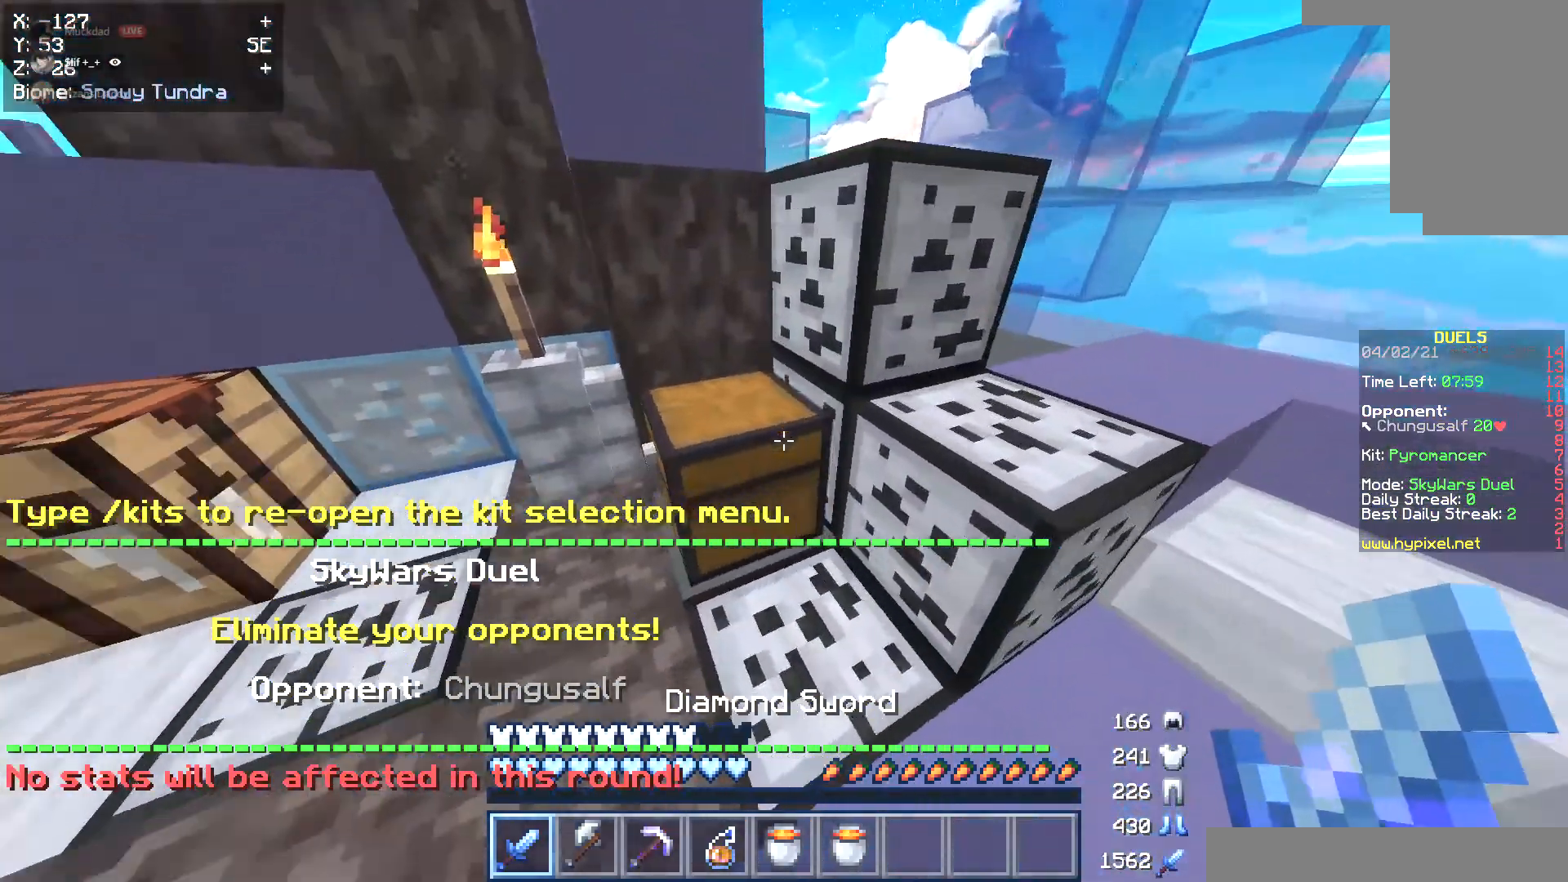
{"keys": [], "mouse": [], "events": [[85, "a", "down"], [101, "mouse_right", "down"], [220, "a", "up"], [237, "mouse_right", "up"]]}
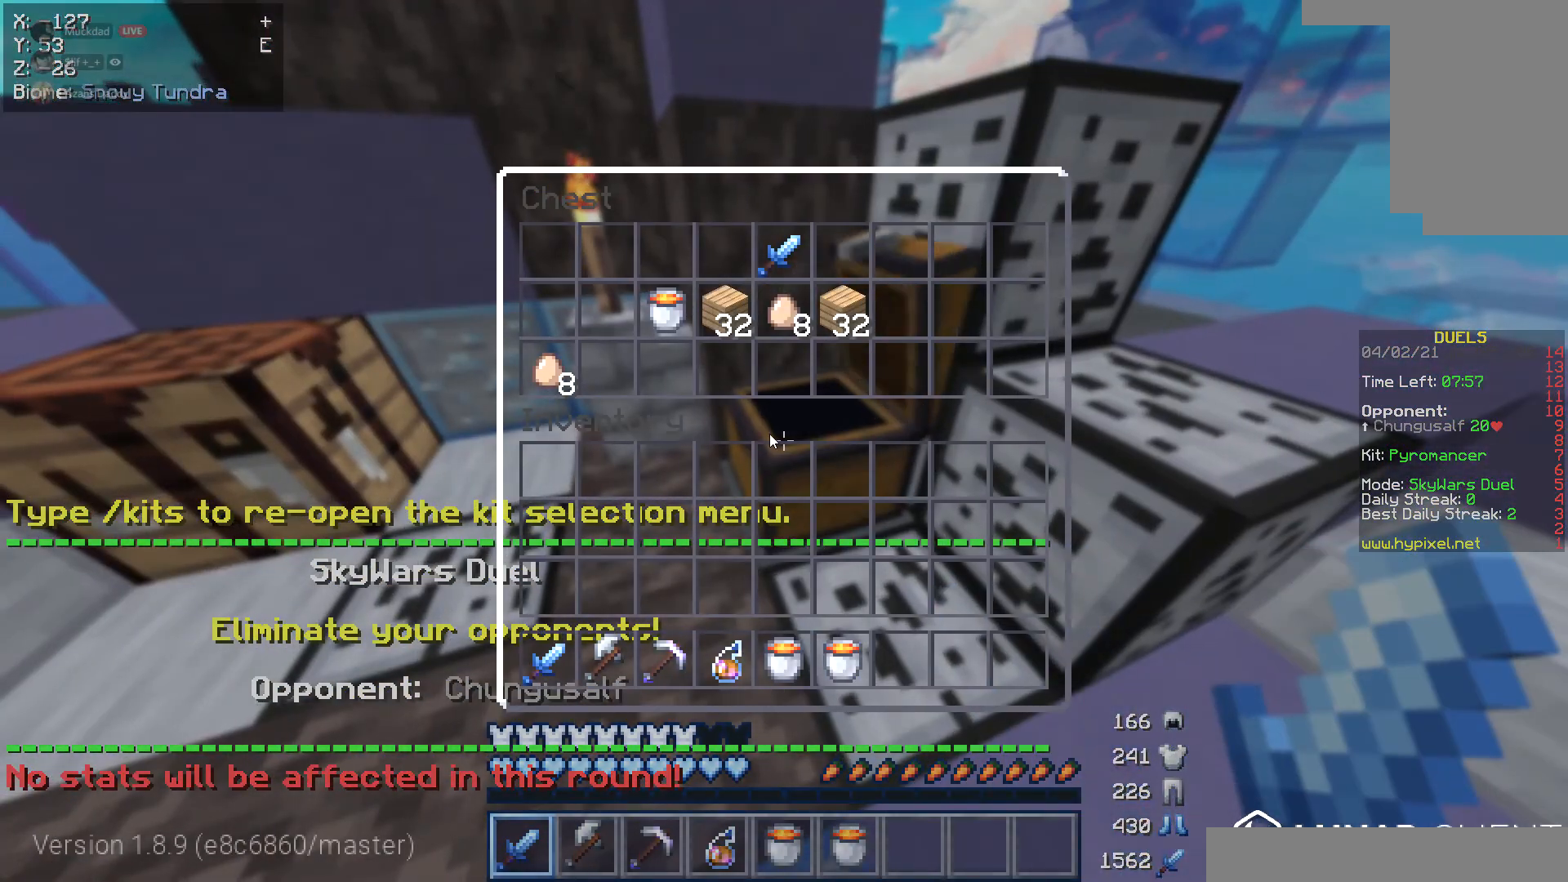
{"keys": [], "mouse": [], "events": []}
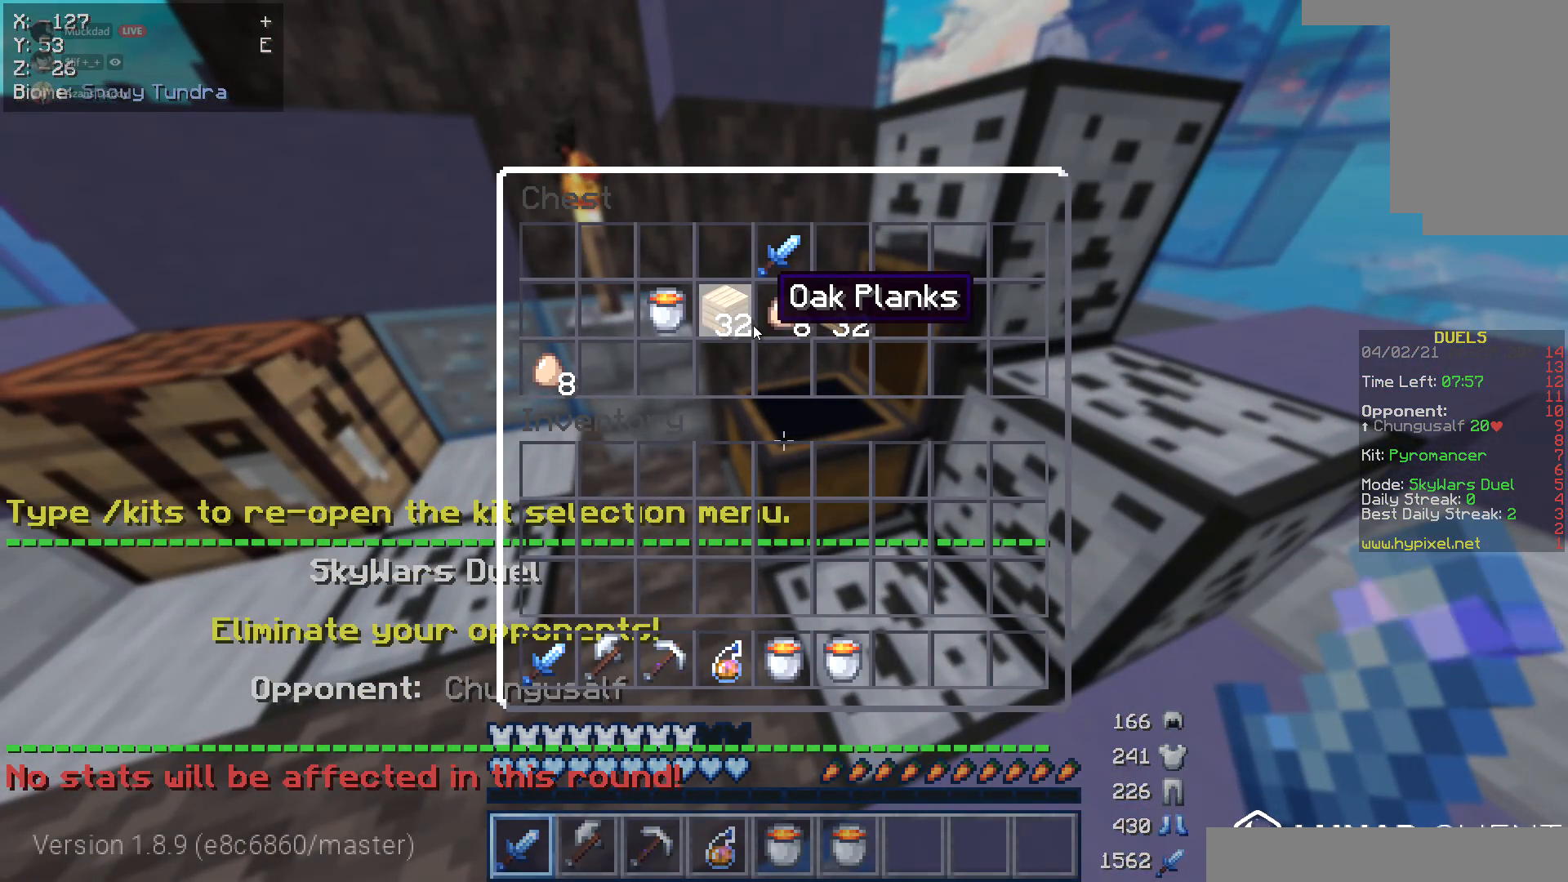
{"keys": [], "mouse": [], "events": []}
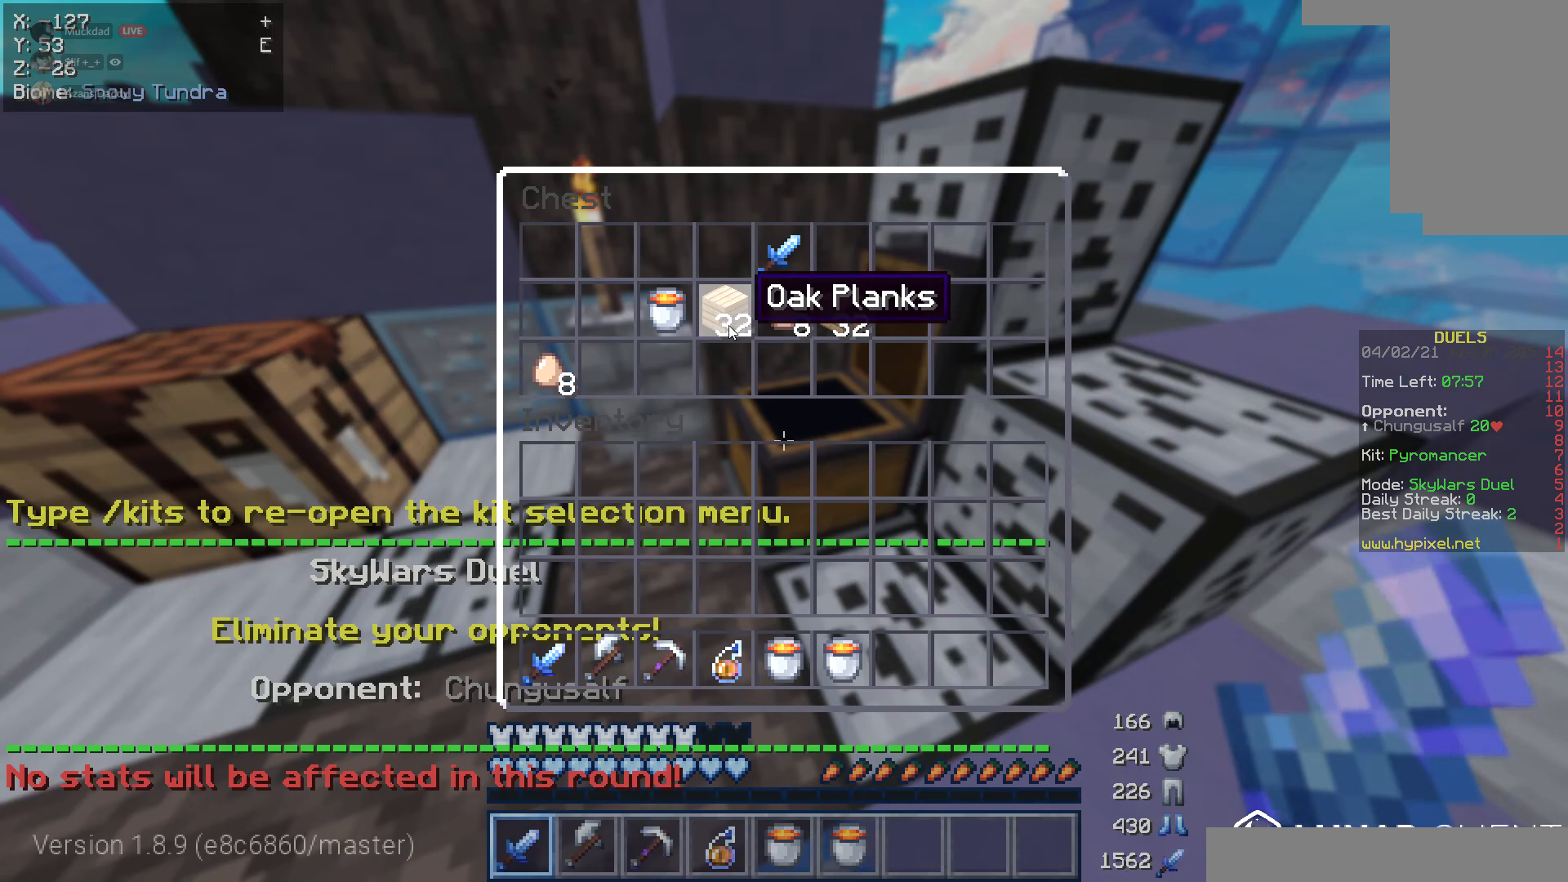
{"keys": [], "mouse": [], "events": []}
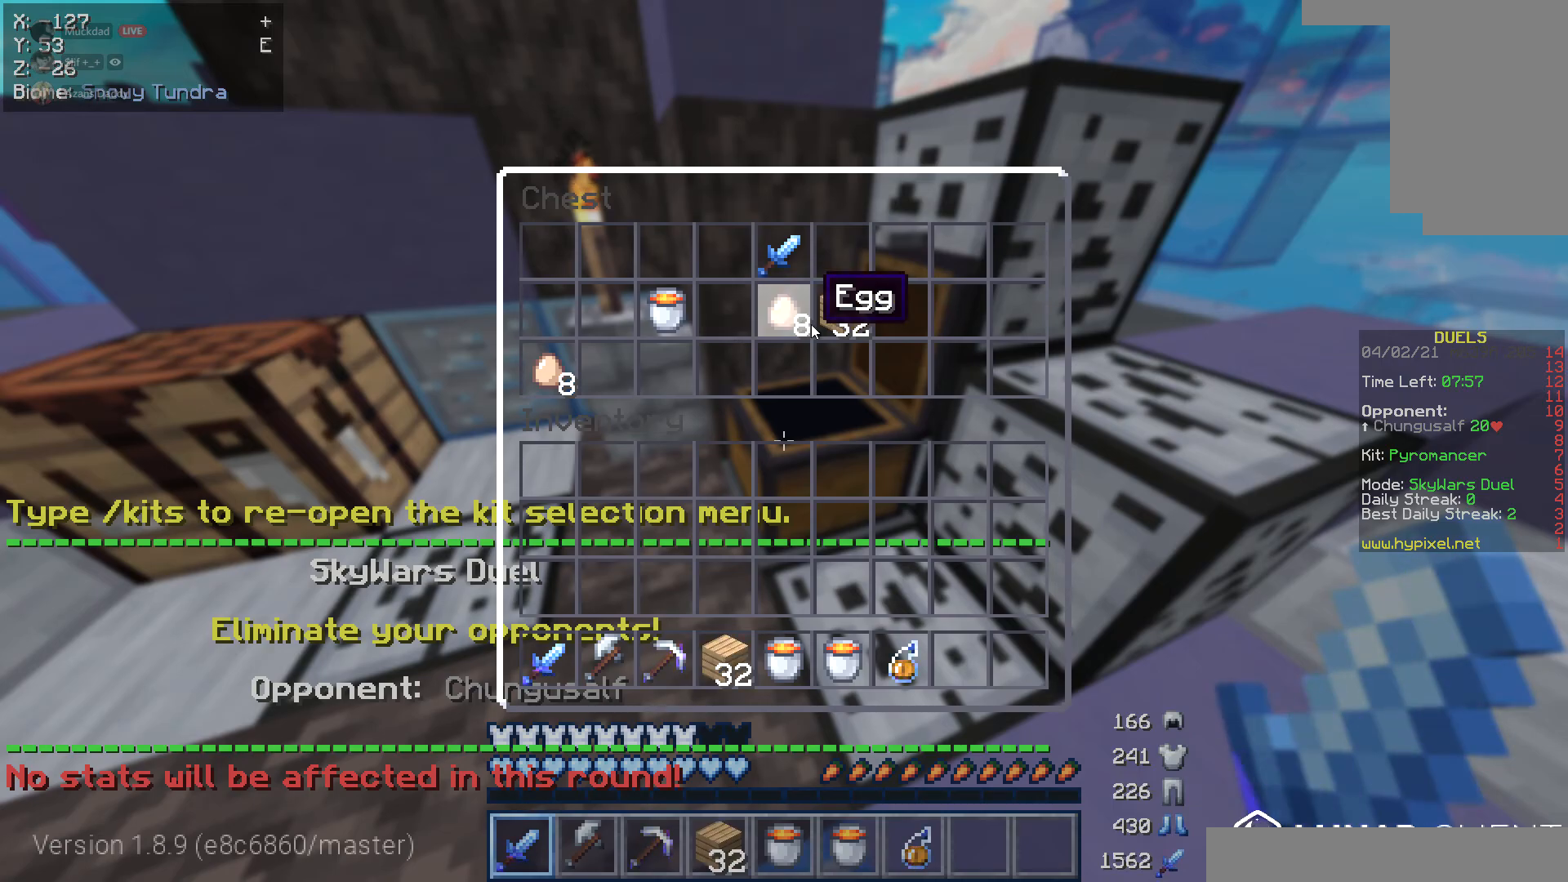
{"keys": [], "mouse": [], "events": []}
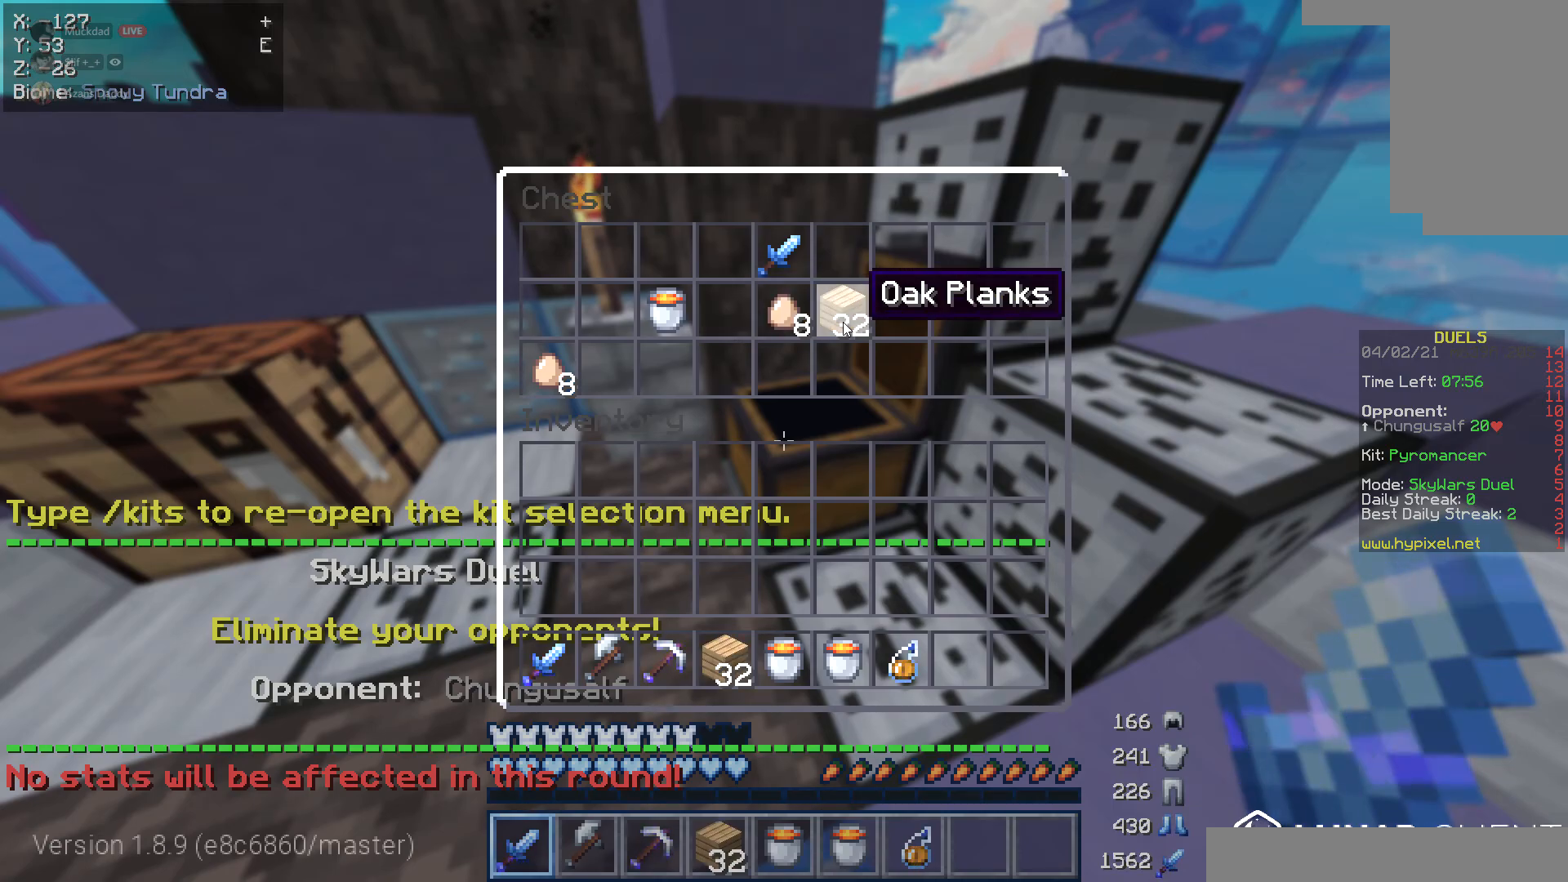
{"keys": [], "mouse": [], "events": []}
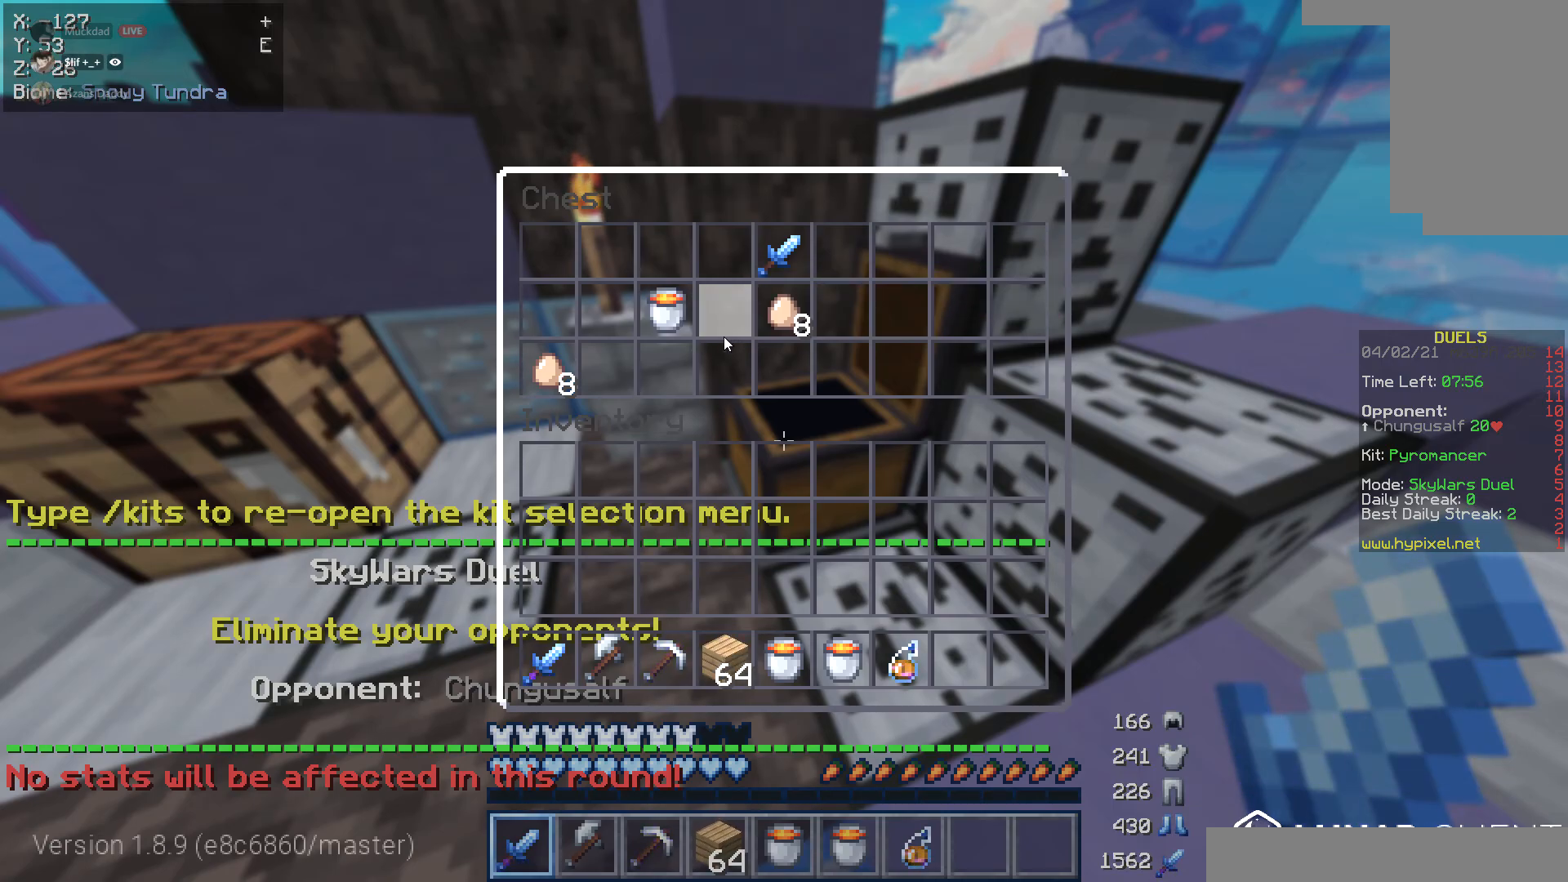
{"keys": [], "mouse": [], "events": []}
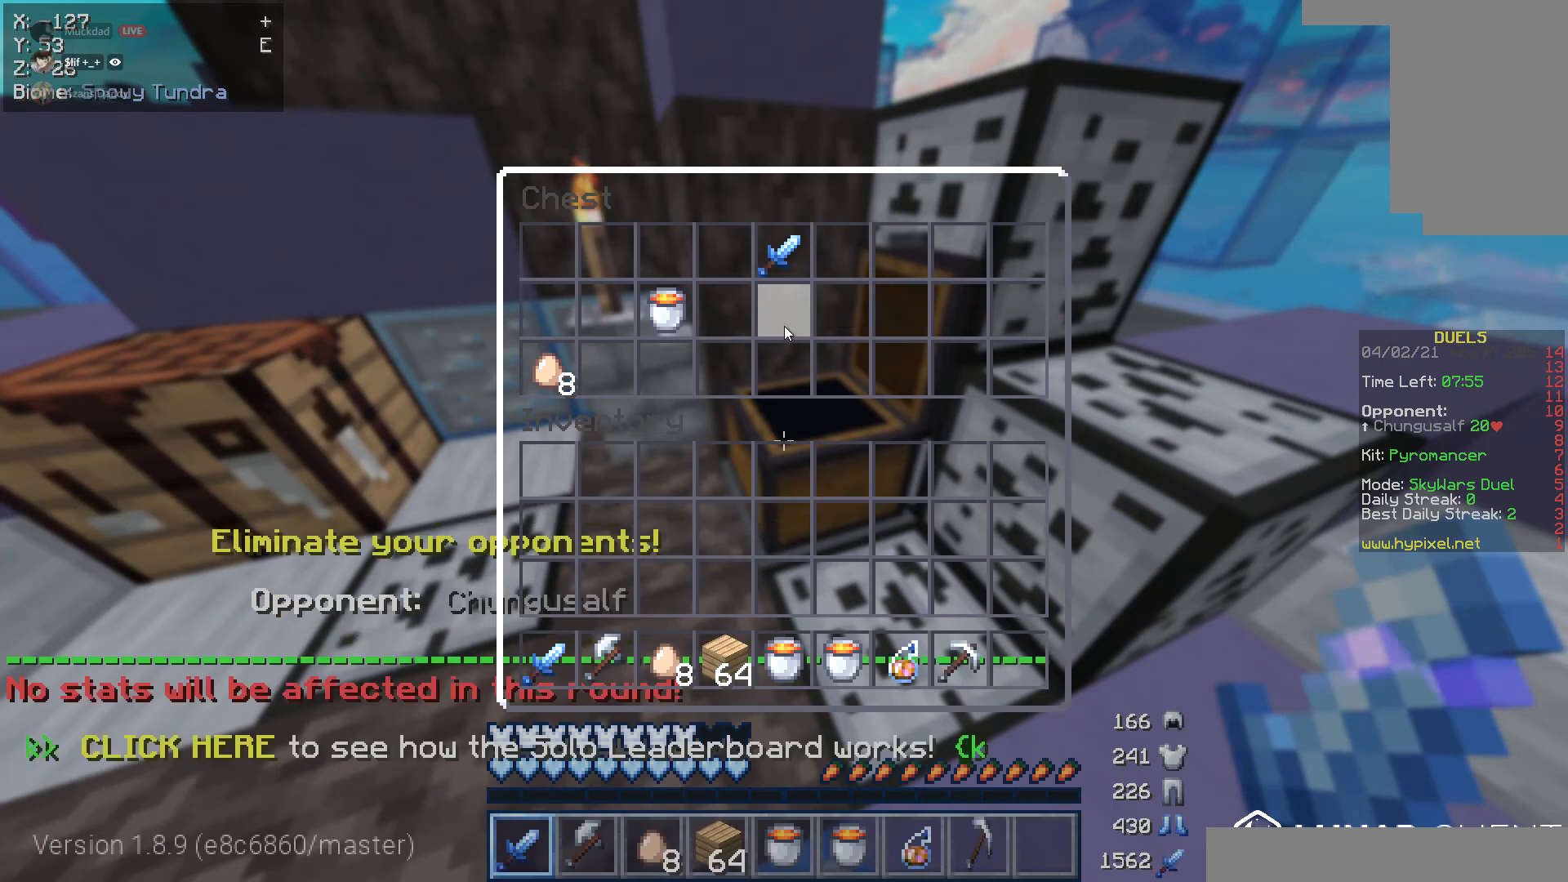
{"keys": [], "mouse": [], "events": []}
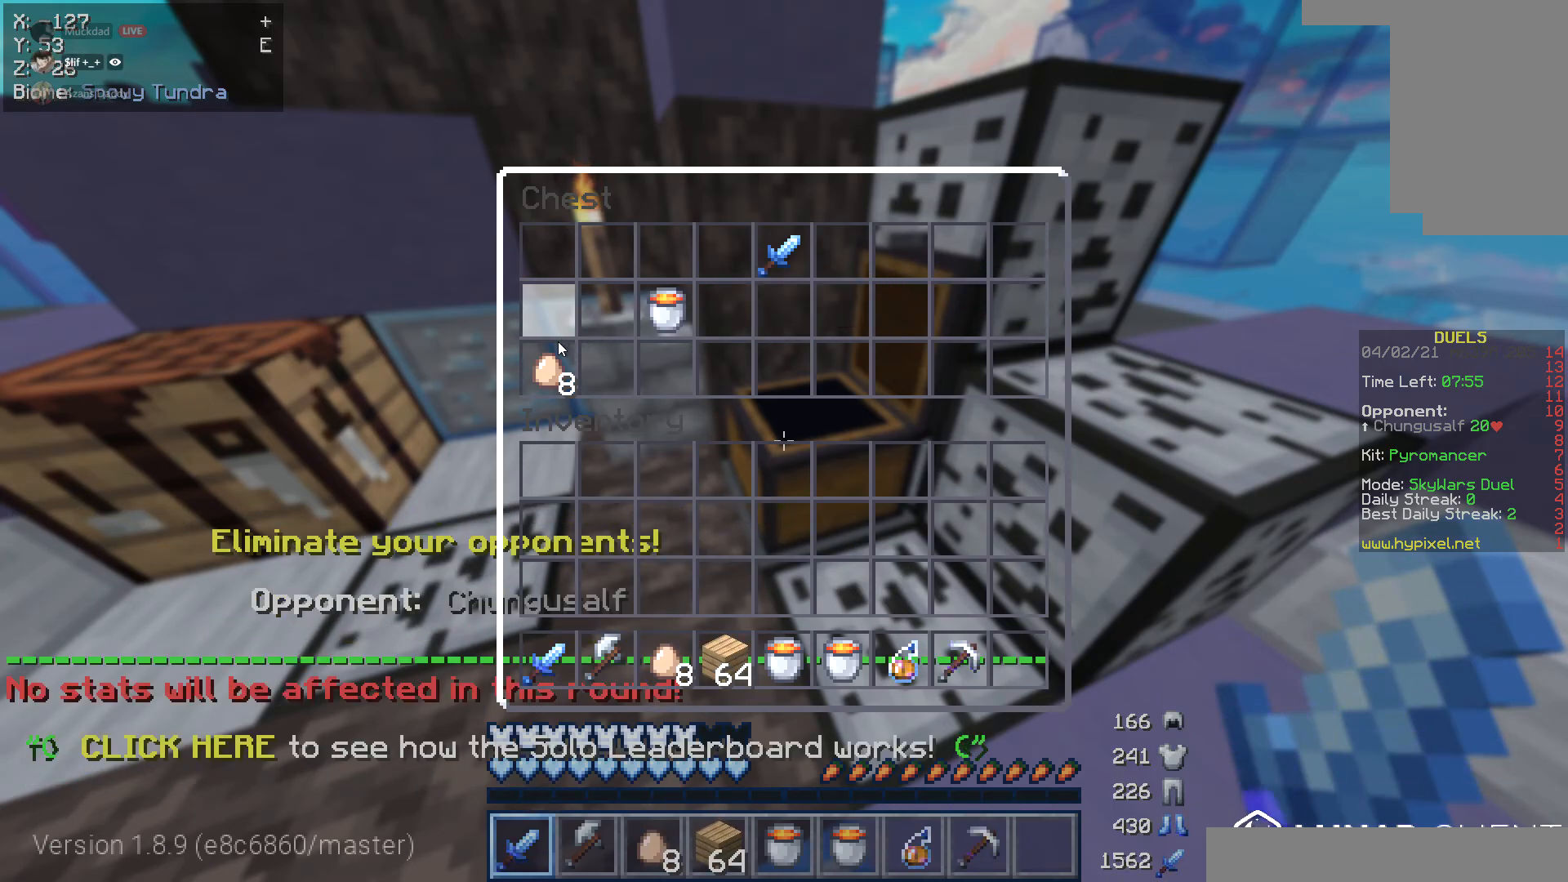
{"keys": ["w"], "mouse": [], "events": [[490, "w", "down"]]}
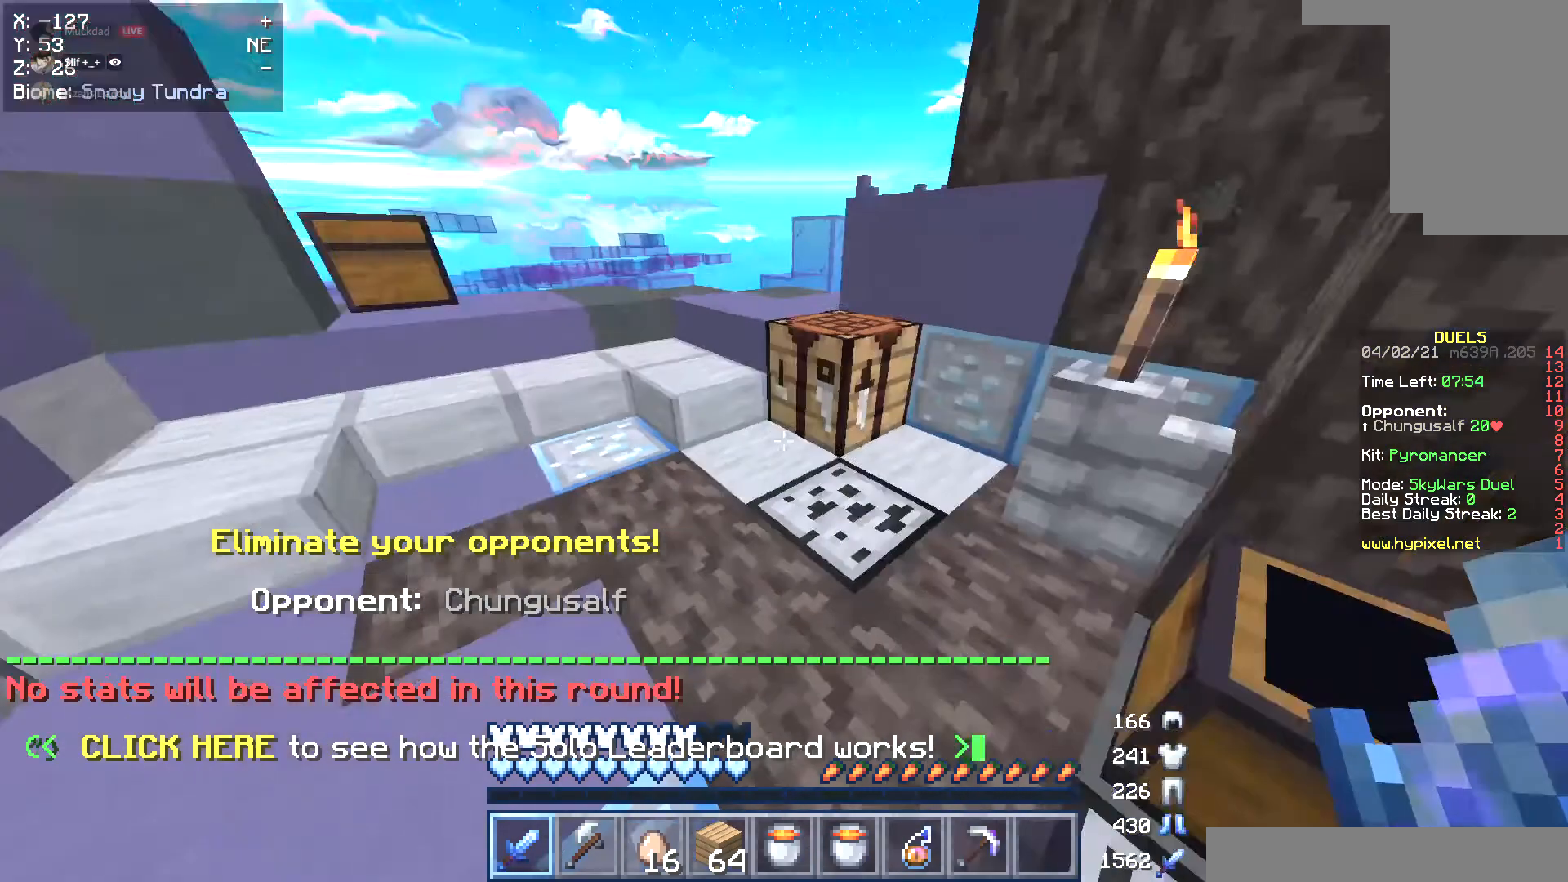
{"keys": ["a", "w"], "mouse": [], "events": [[135, "a", "down"]]}
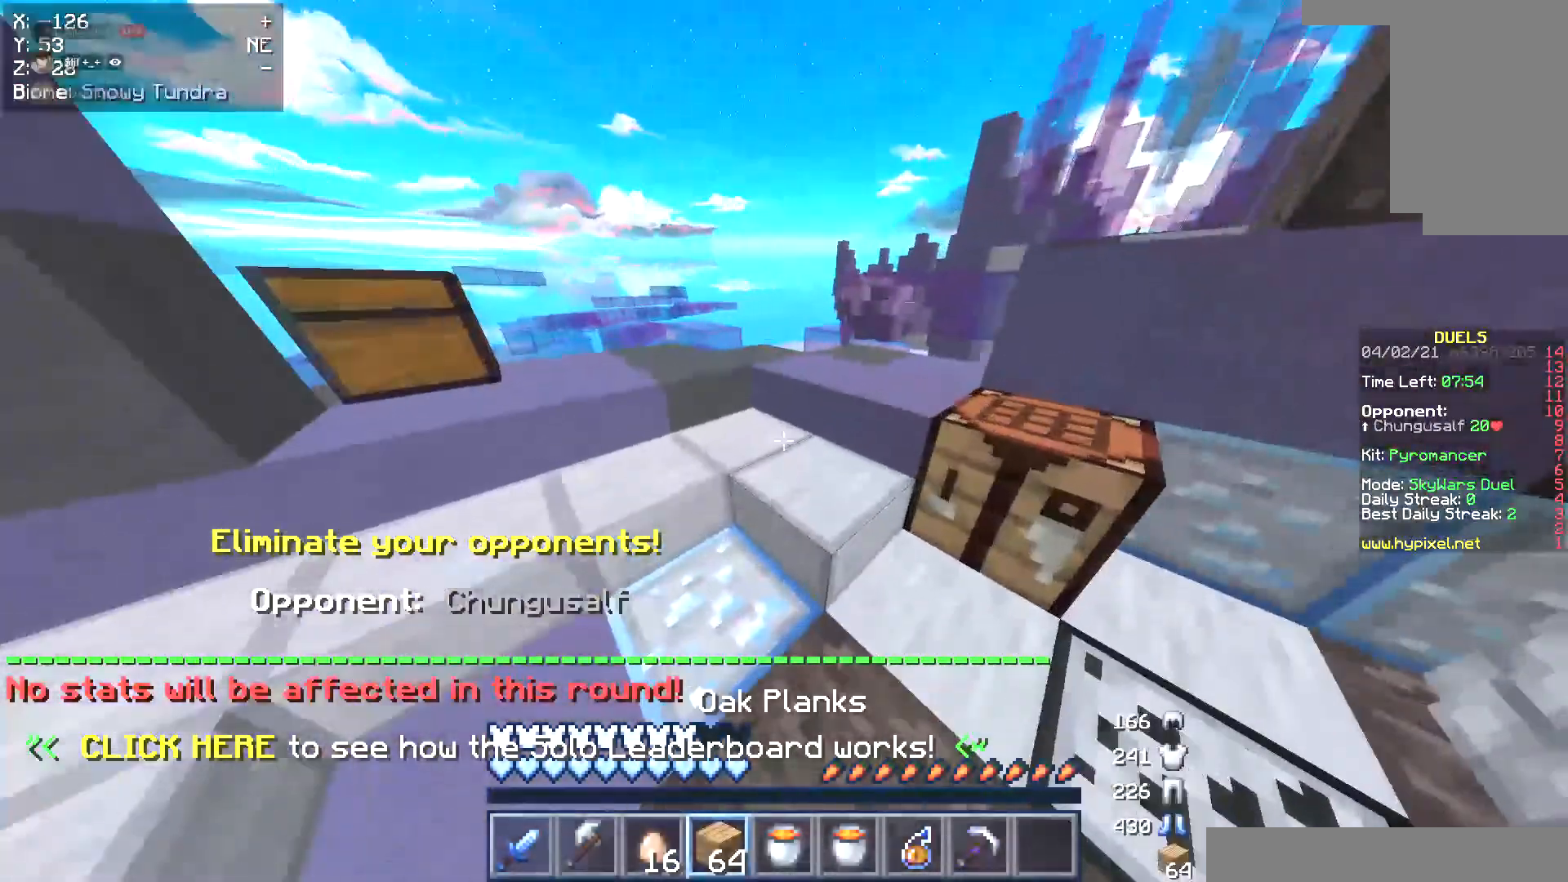
{"keys": ["w"], "mouse": [], "events": [[135, "a", "up"], [338, "a", "down"], [507, "a", "up"]]}
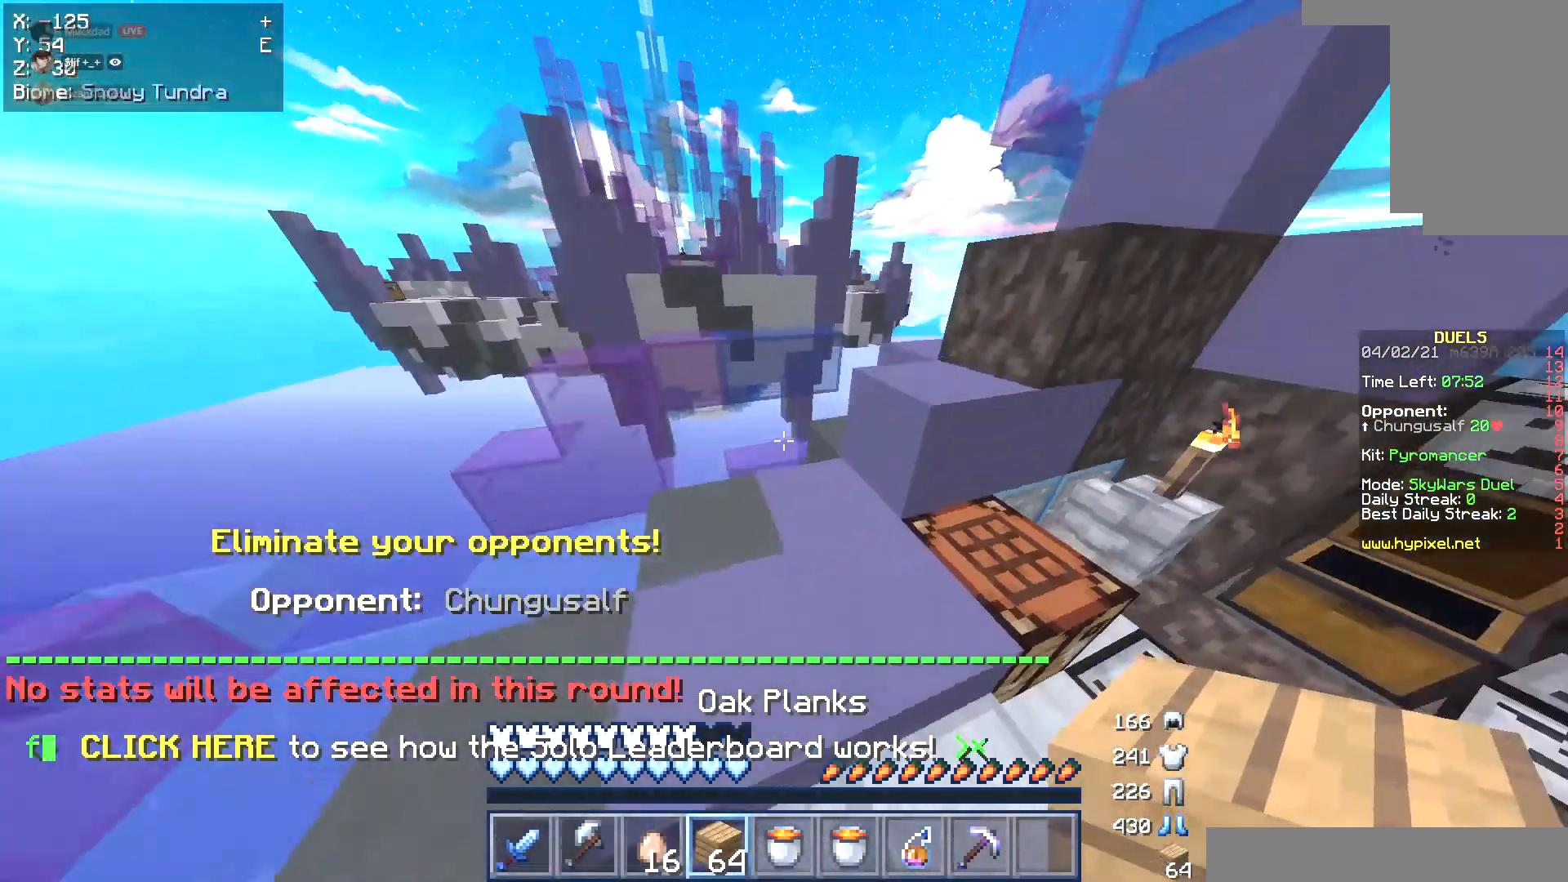
{"keys": ["d"], "mouse": ["left"], "events": [[118, "d", "down"], [186, "mouse_left", "down"], [388, "mouse_left", "up"], [456, "mouse_left", "down"], [456, "w", "up"]]}
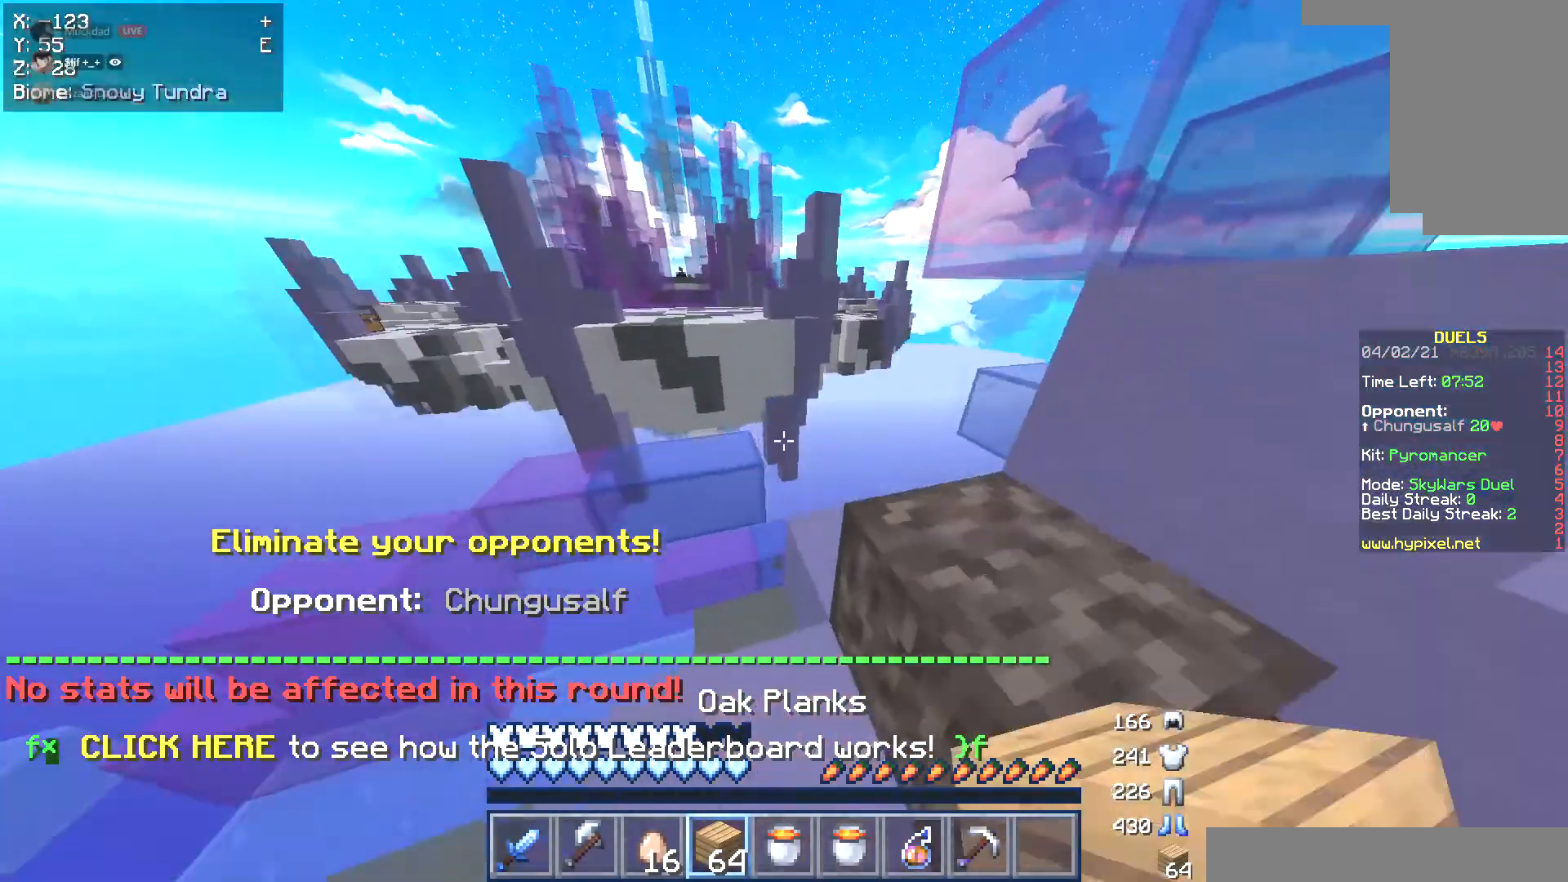
{"keys": ["w"], "mouse": [], "events": [[101, "d", "up"], [118, "mouse_left", "up"], [152, "mouse_left", "down"], [270, "mouse_left", "up"], [389, "w", "down"]]}
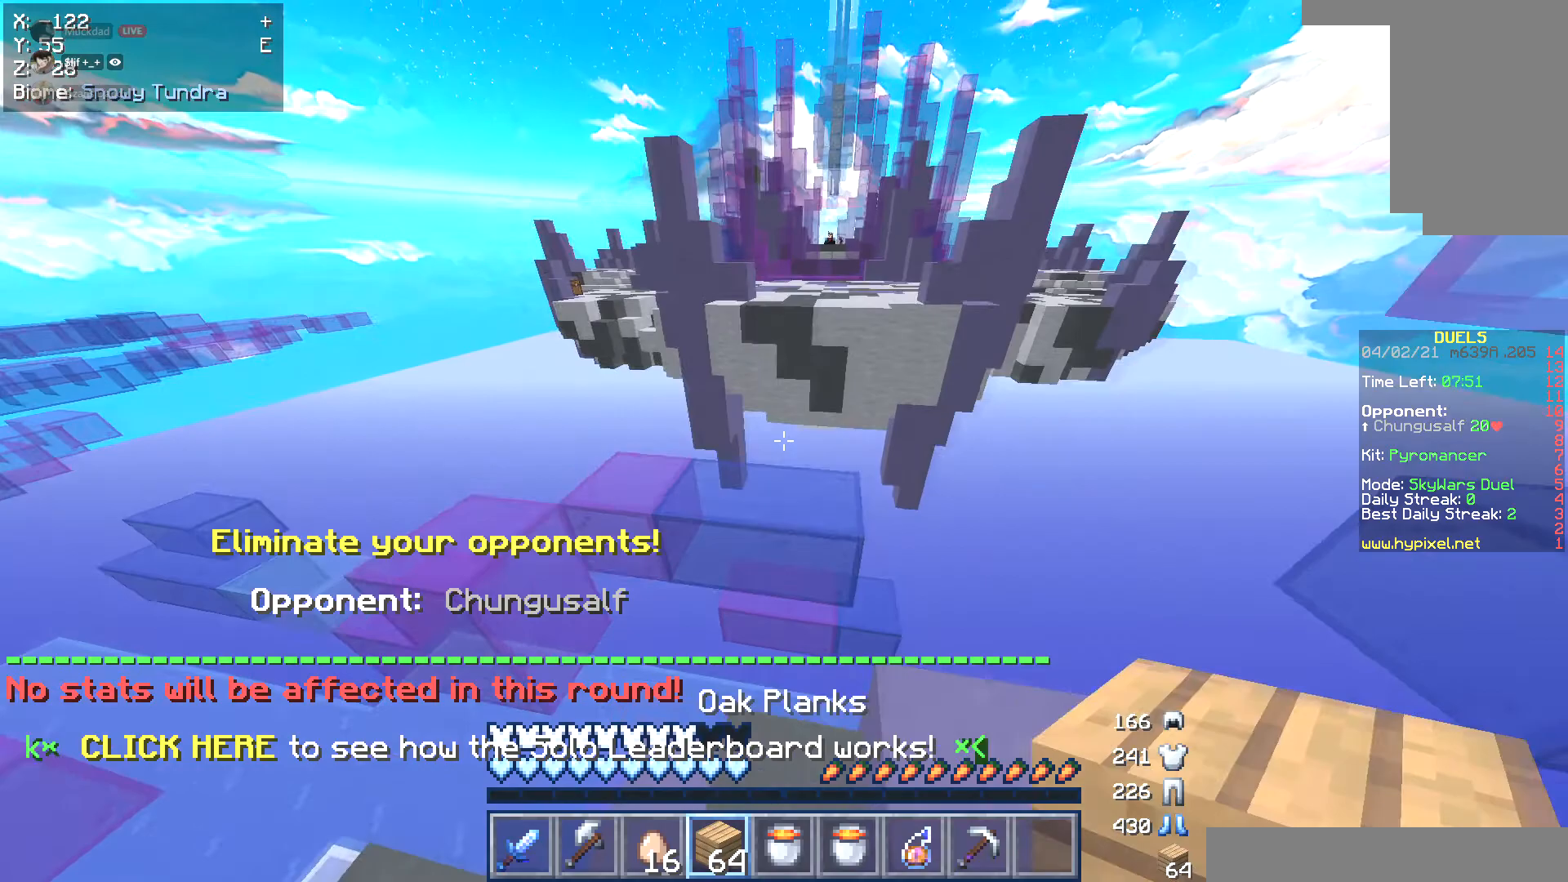
{"keys": ["a", "w"], "mouse": [], "events": [[439, "a", "down"]]}
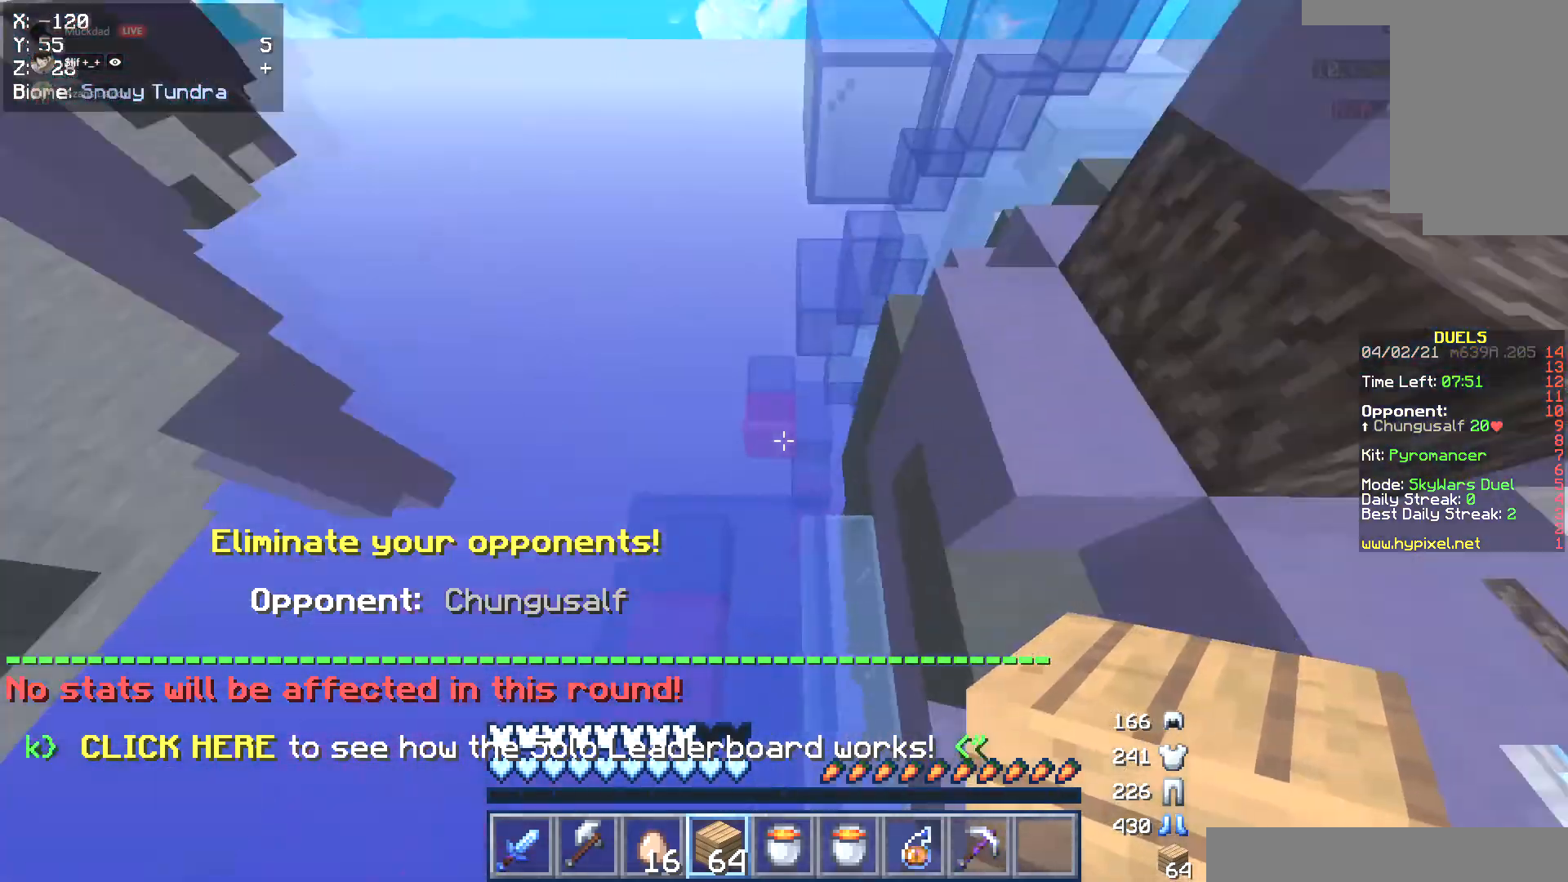
{"keys": ["a", "s"], "mouse": [], "events": [[34, "w", "up"], [118, "s", "down"], [254, "a", "up"], [372, "a", "down"]]}
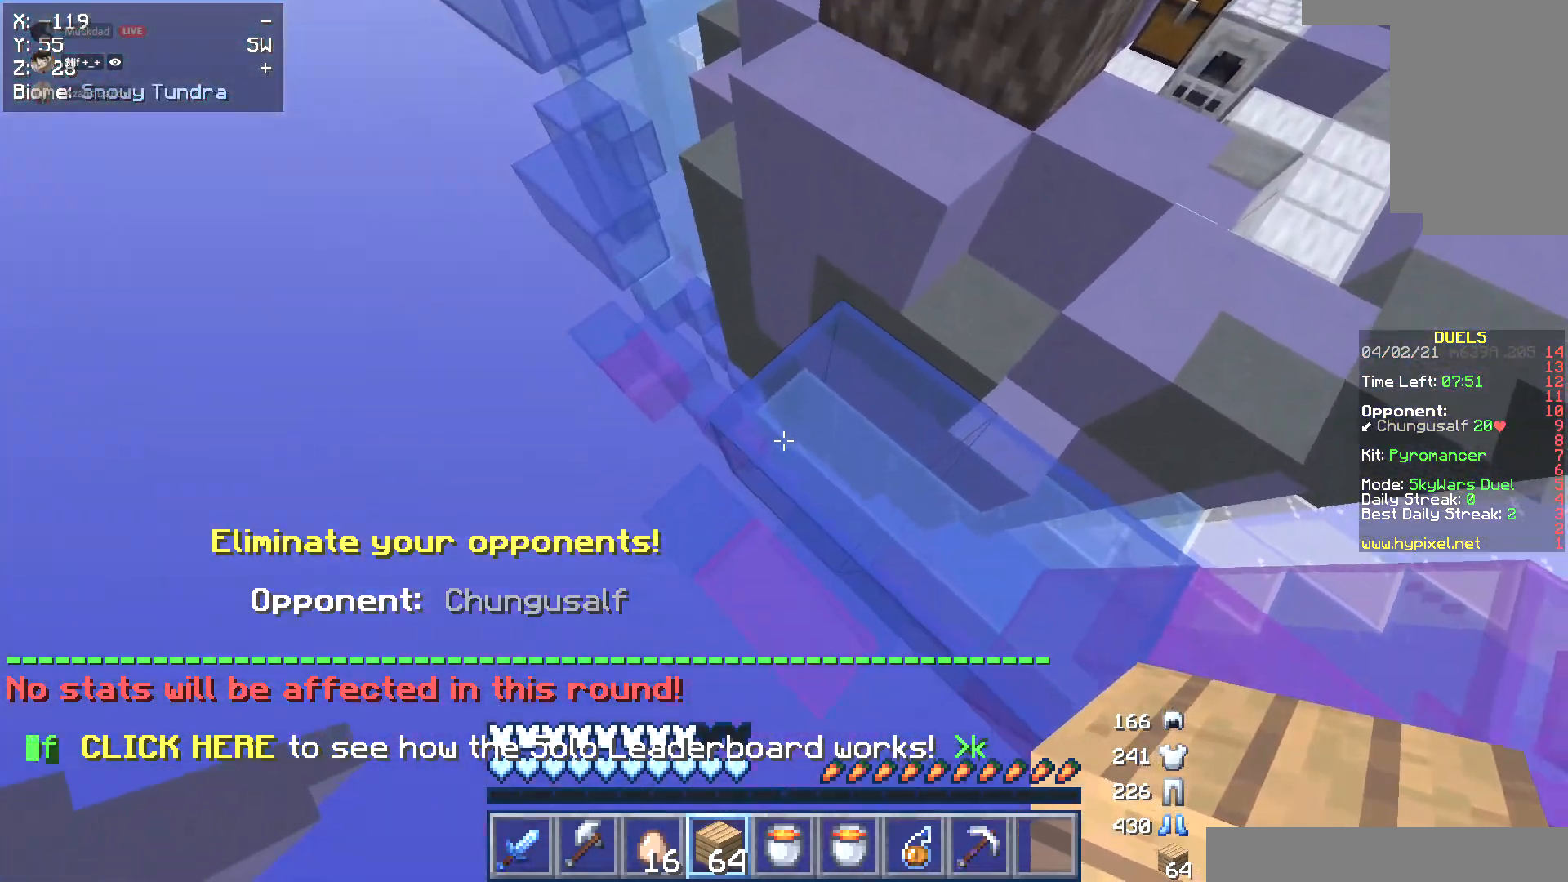
{"keys": ["a", "s"], "mouse": []}
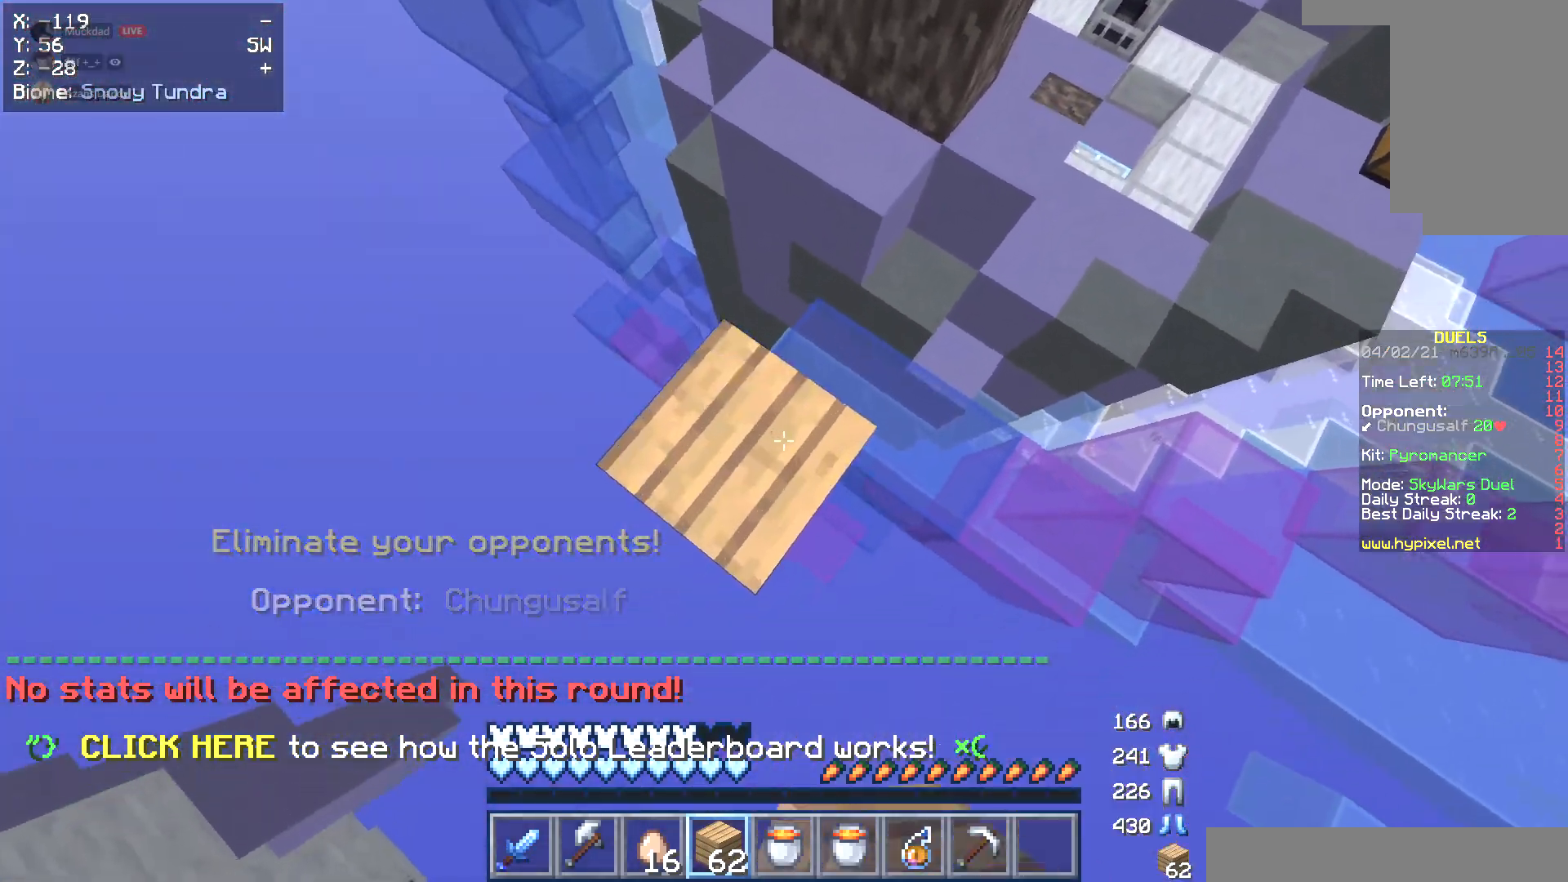
{"keys": ["a", "s"], "mouse": [], "events": [[355, "mouse_right", "down"], [473, "mouse_right", "up"]]}
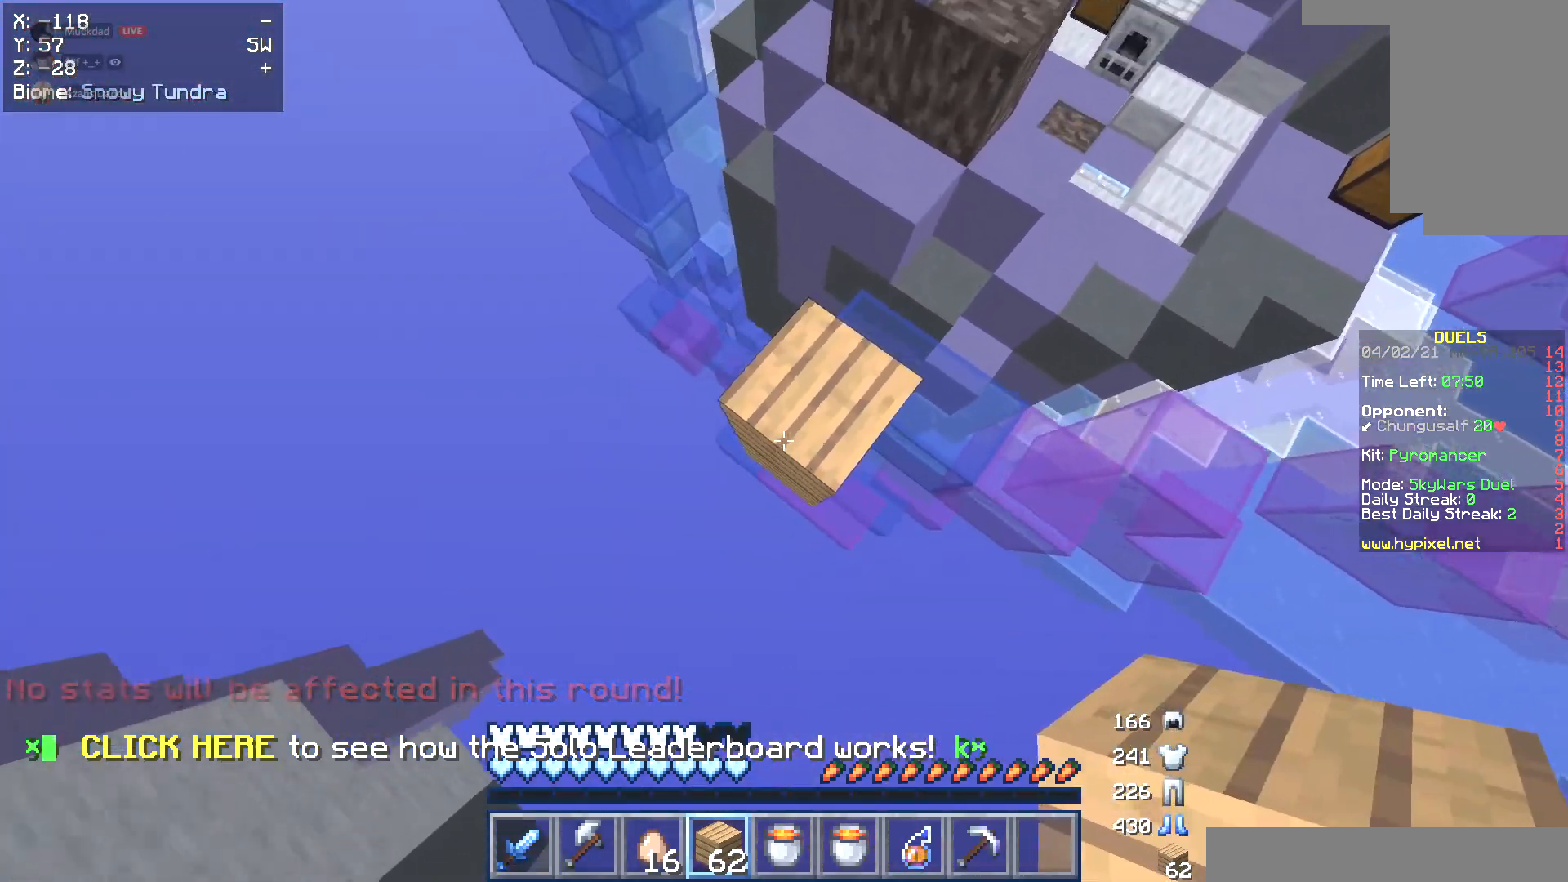
{"keys": ["s"], "mouse": ["right"], "events": [[17, "mouse_right", "down"], [118, "mouse_right", "up"], [152, "mouse_right", "down"], [254, "mouse_right", "up"], [287, "mouse_right", "down"], [372, "mouse_right", "up"], [440, "mouse_right", "down"], [473, "a", "up"]]}
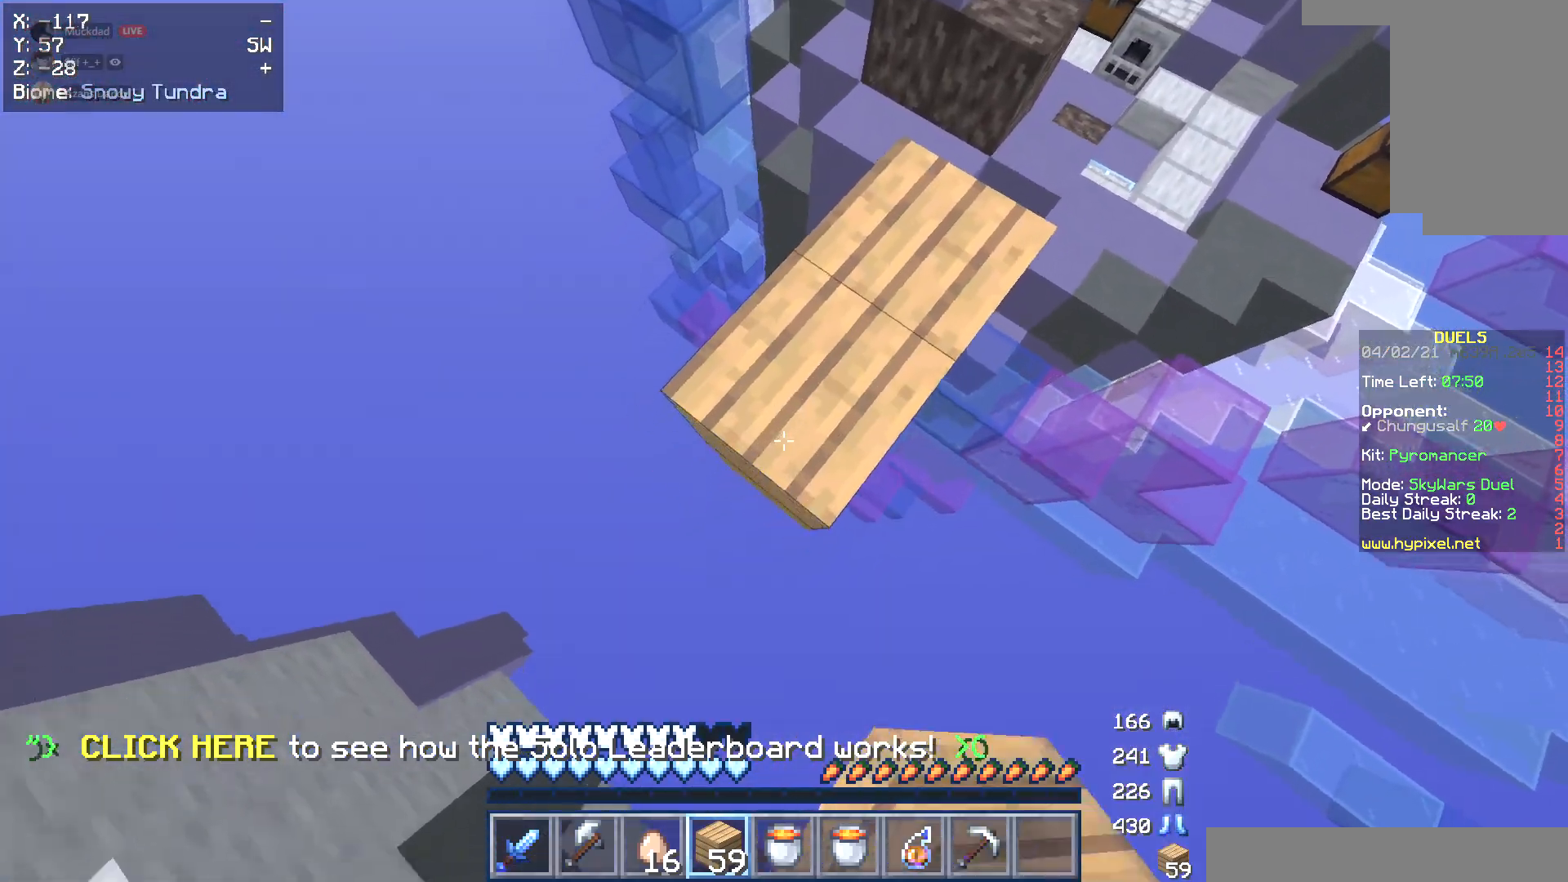
{"keys": ["a"], "mouse": ["right"], "events": [[85, "a", "down"], [473, "s", "up"]]}
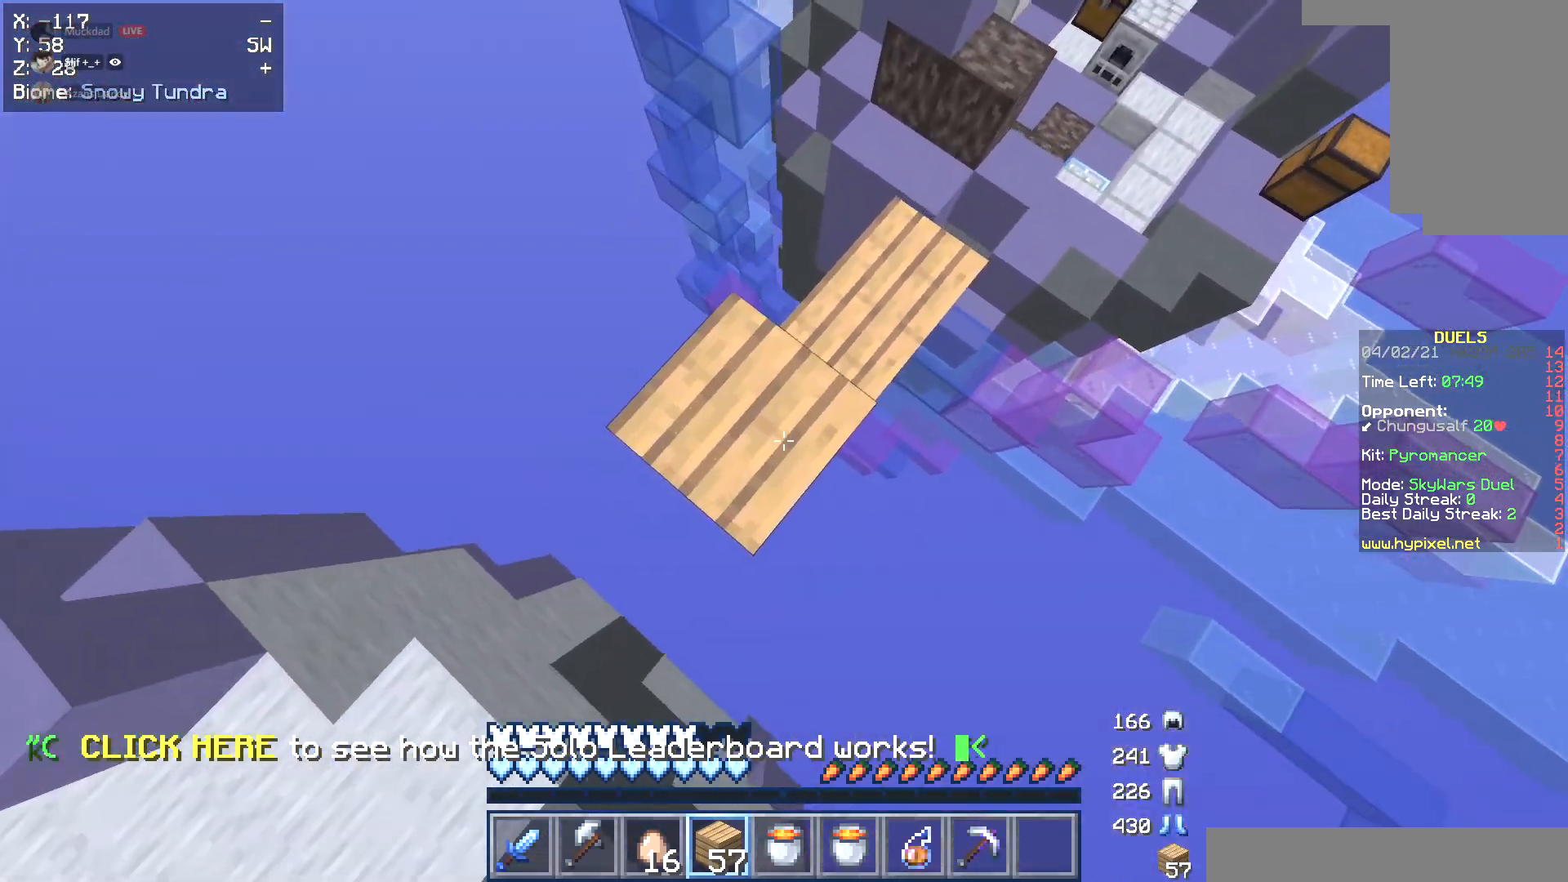
{"keys": [], "mouse": [], "events": [[102, "mouse_right", "up"], [136, "mouse_right", "down"], [237, "mouse_right", "up"], [237, "s", "down"], [288, "a", "up"], [288, "s", "up"]]}
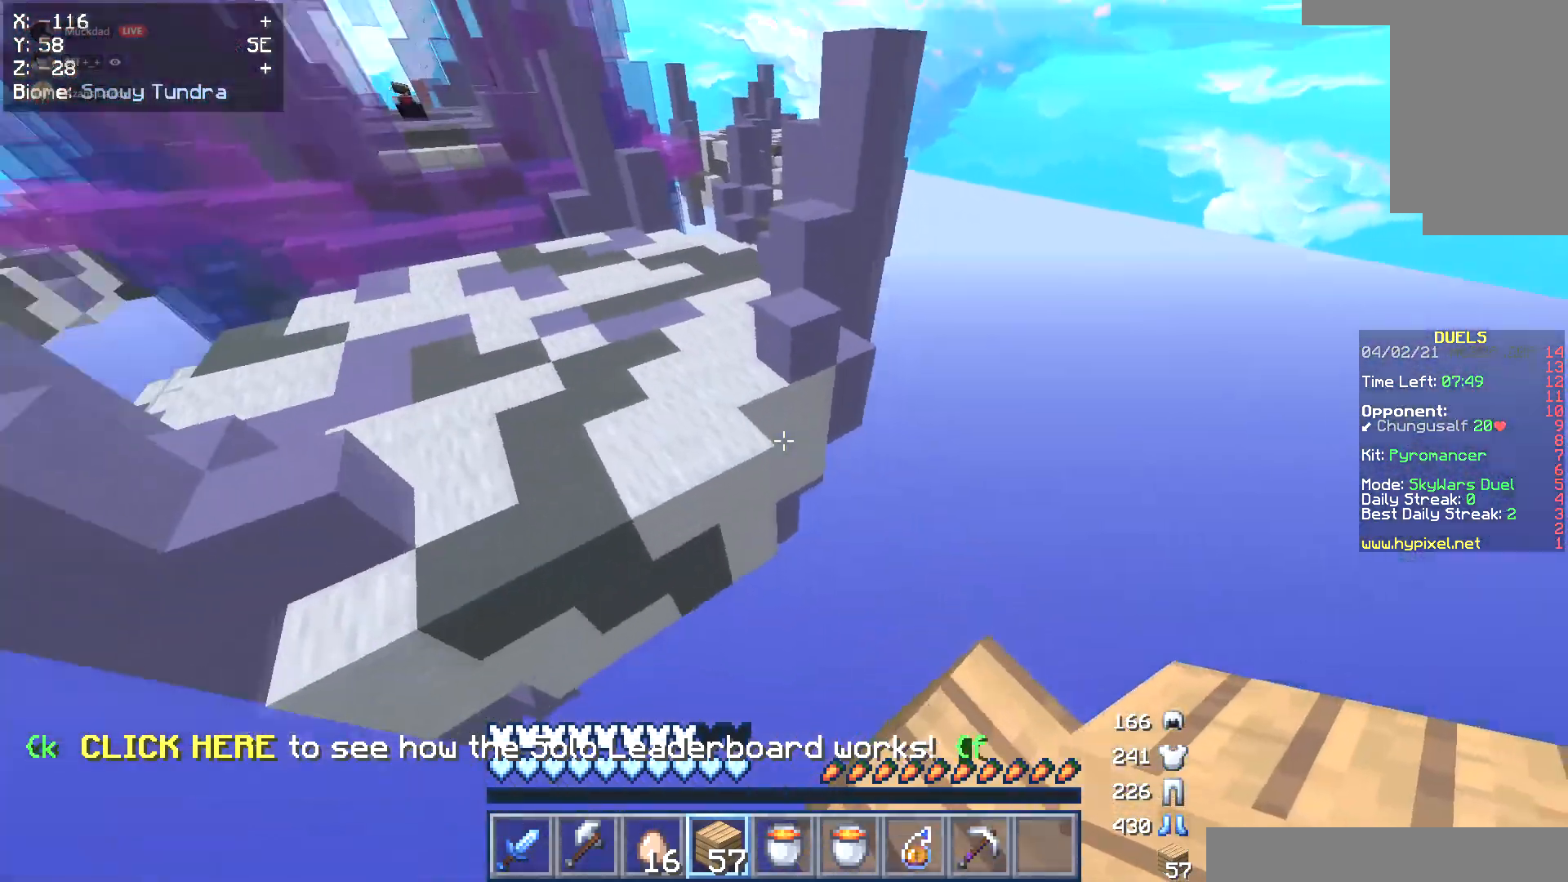
{"keys": ["w"], "mouse": [], "events": [[68, "w", "down"]]}
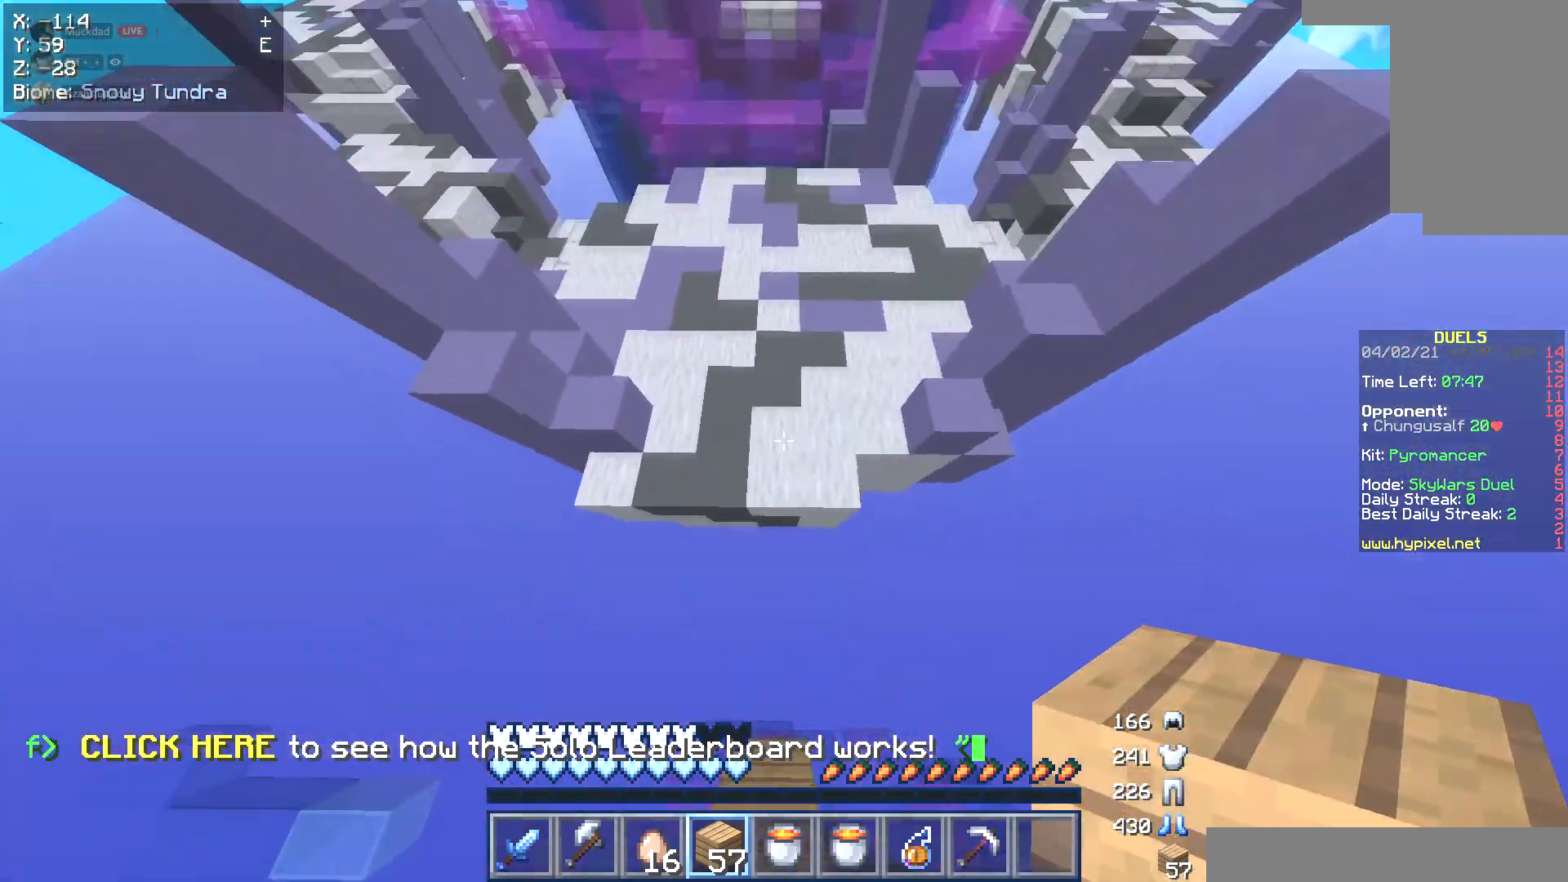
{"keys": ["w"], "mouse": [], "events": [[254, "mouse_right", "down"], [389, "mouse_right", "up"]]}
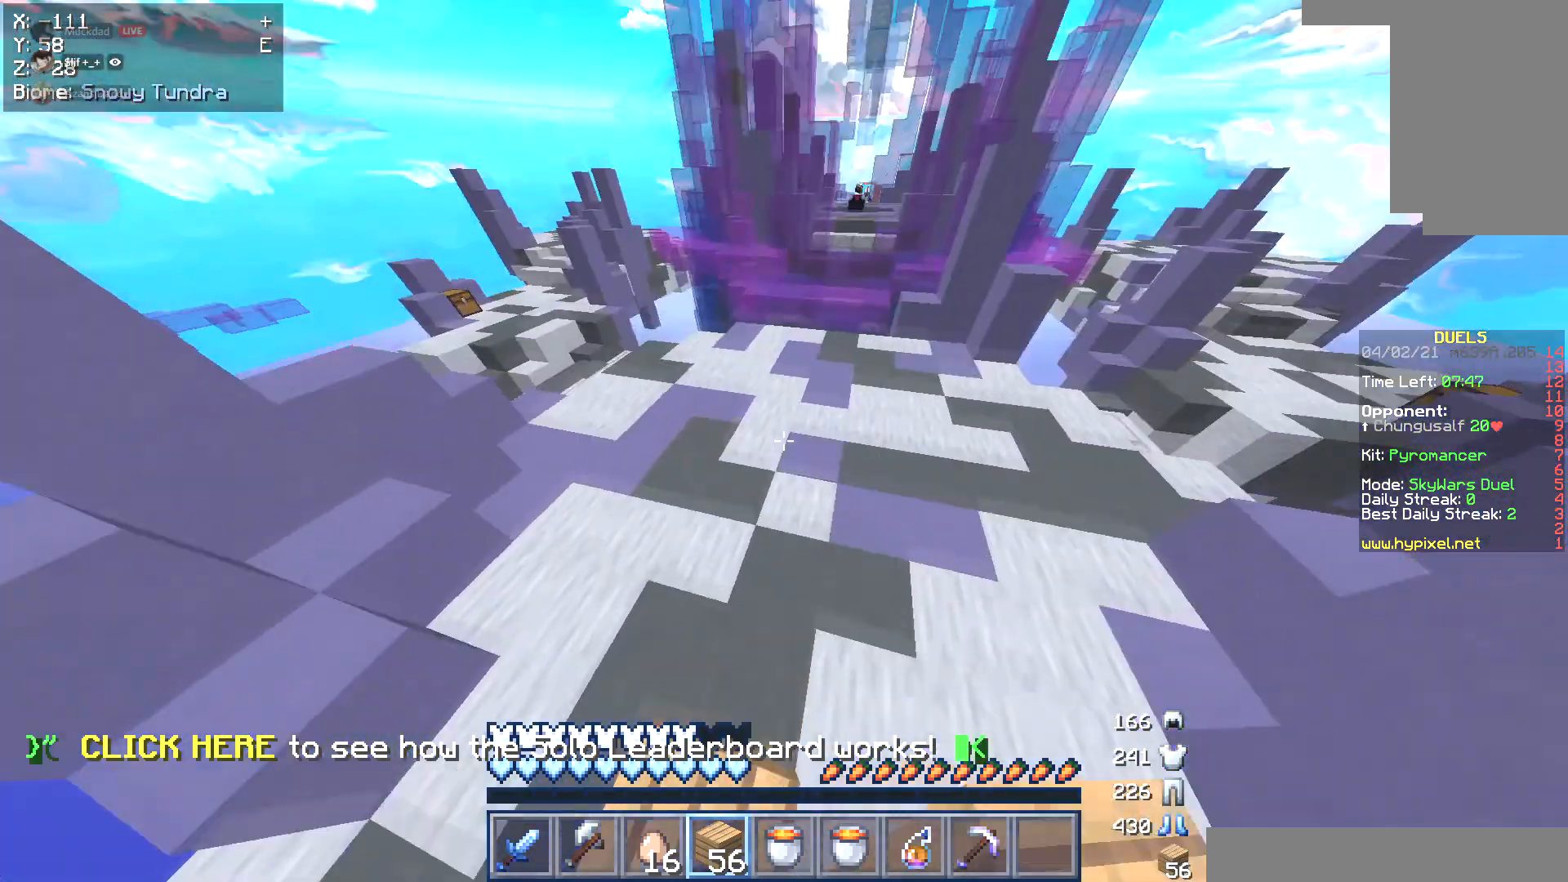
{"keys": ["w"], "mouse": [], "events": [[17, "a", "down"], [423, "a", "up"]]}
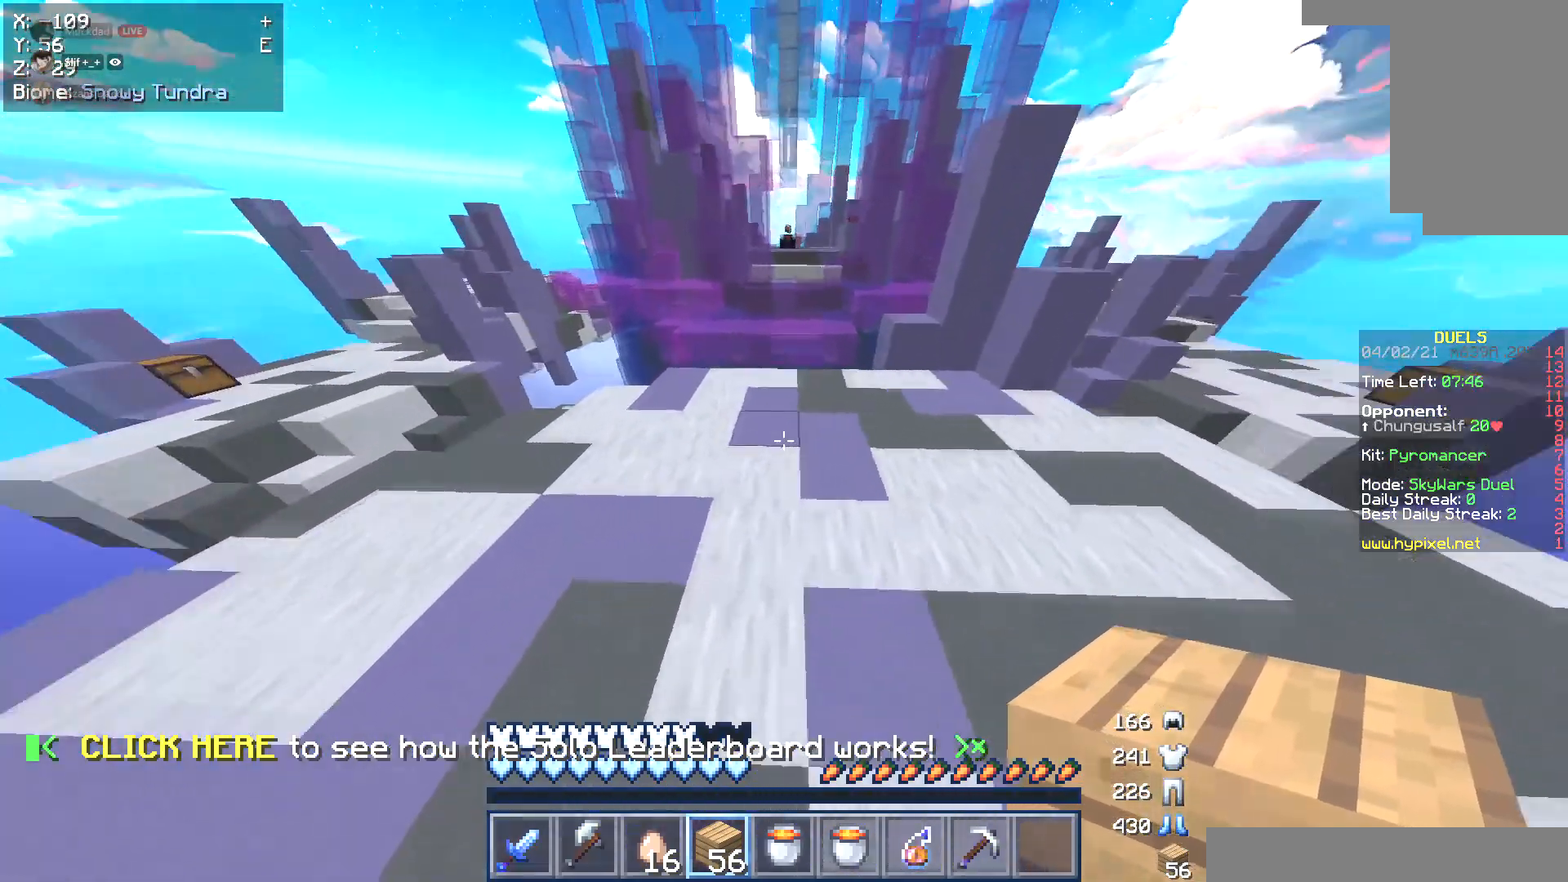
{"keys": ["w"], "mouse": [], "events": []}
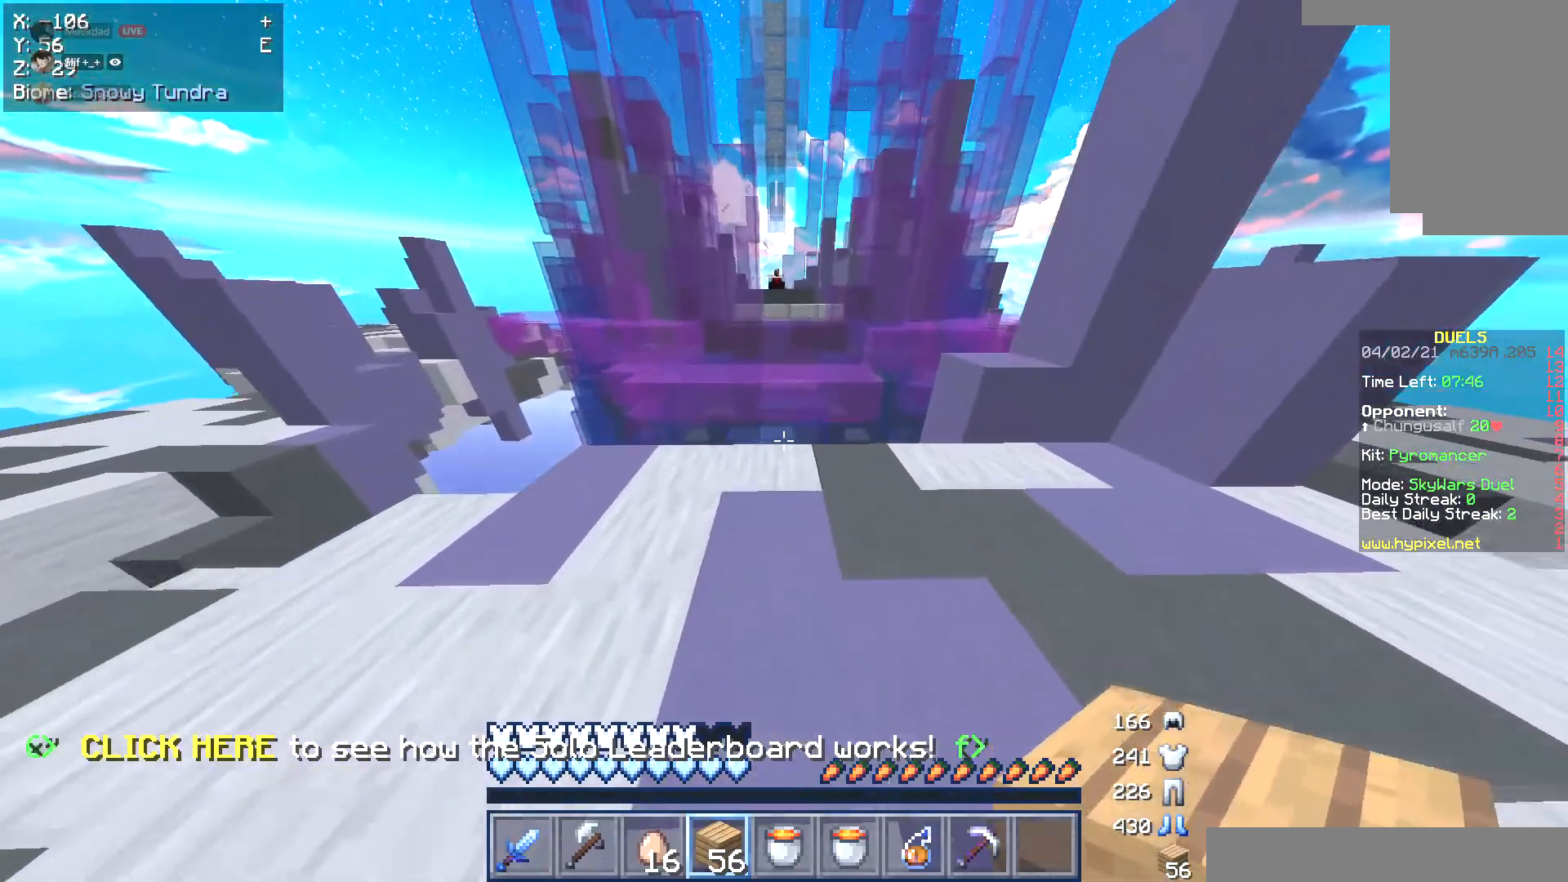
{"keys": ["s"], "mouse": [], "events": [[287, "w", "up"], [304, "mouse_right", "down"], [371, "s", "down"], [490, "mouse_right", "up"]]}
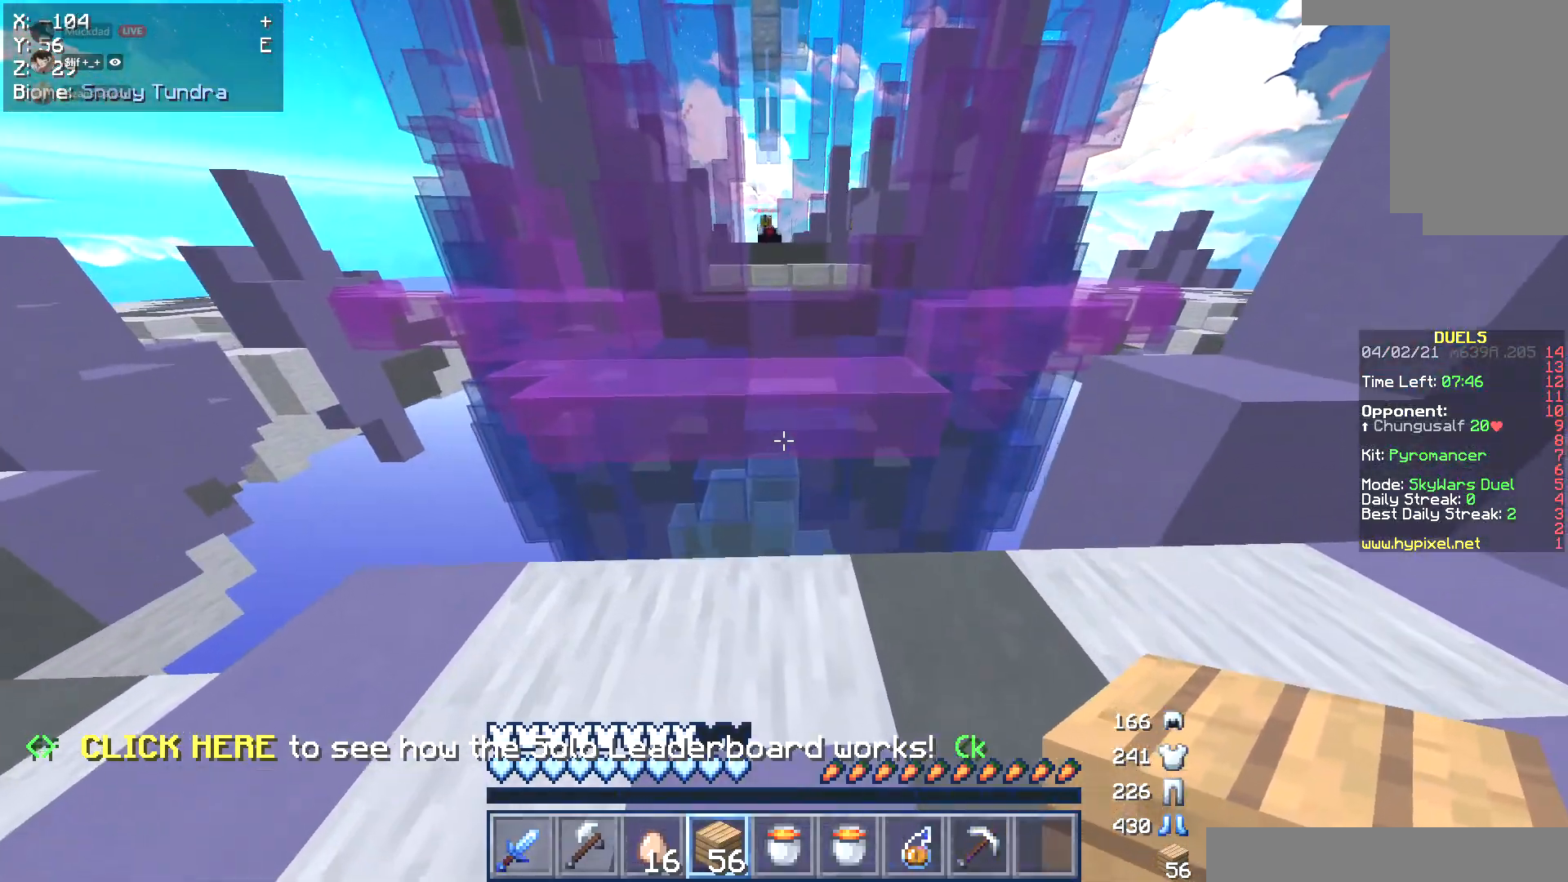
{"keys": ["s"], "mouse": ["right"], "events": [[17, "s", "up"], [33, "w", "down"], [287, "w", "up"], [304, "mouse_right", "down"], [338, "s", "down"], [371, "mouse_right", "up"], [405, "mouse_right", "down"]]}
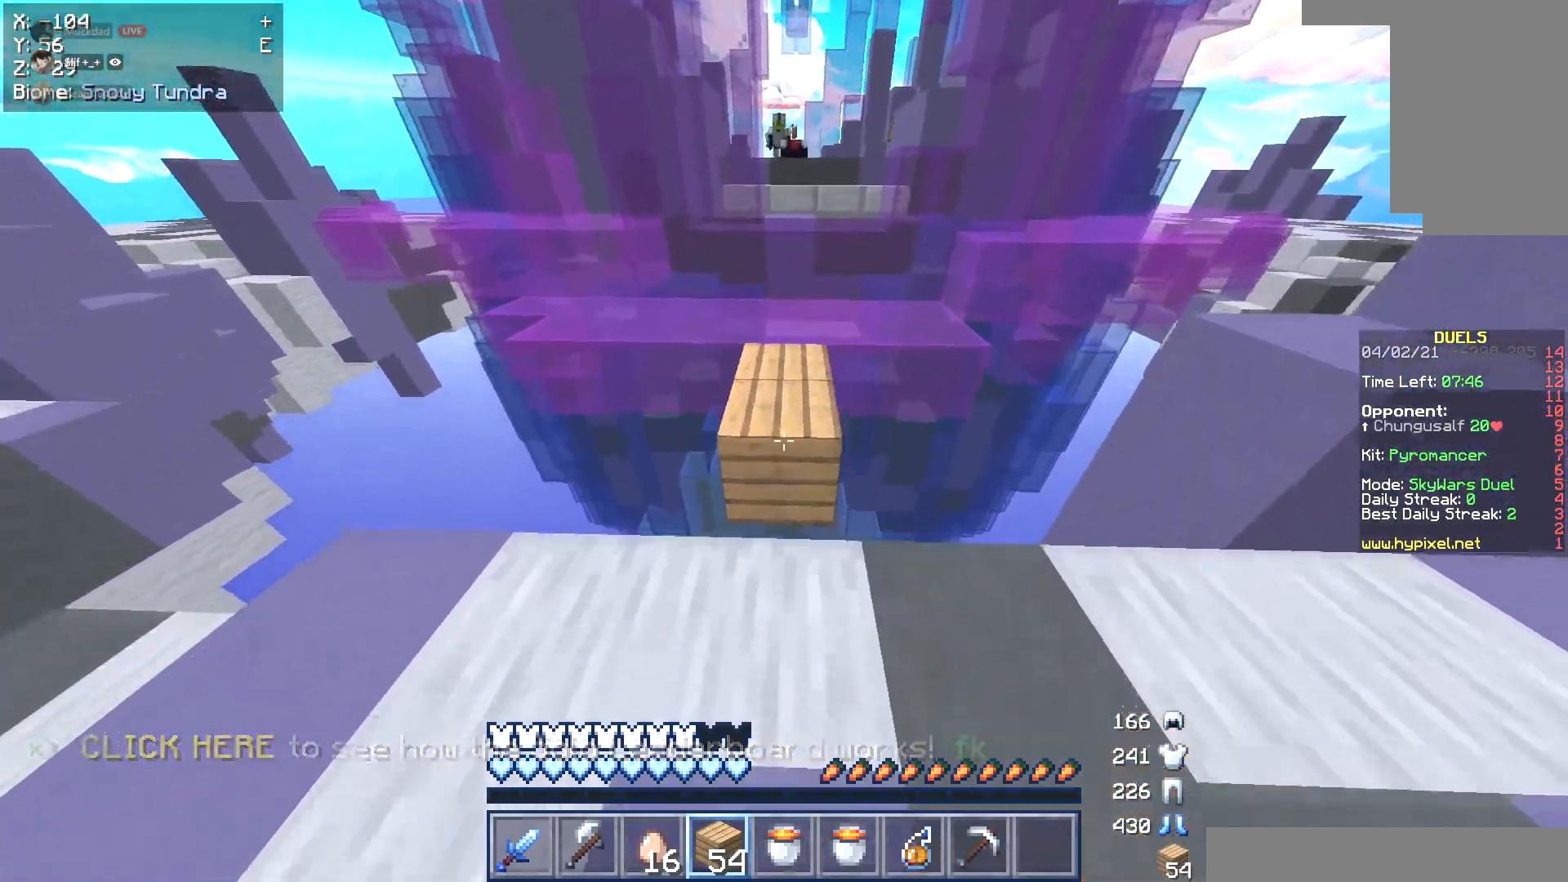
{"keys": ["w"], "mouse": [], "events": [[169, "s", "up"], [219, "mouse_right", "up"], [219, "w", "down"]]}